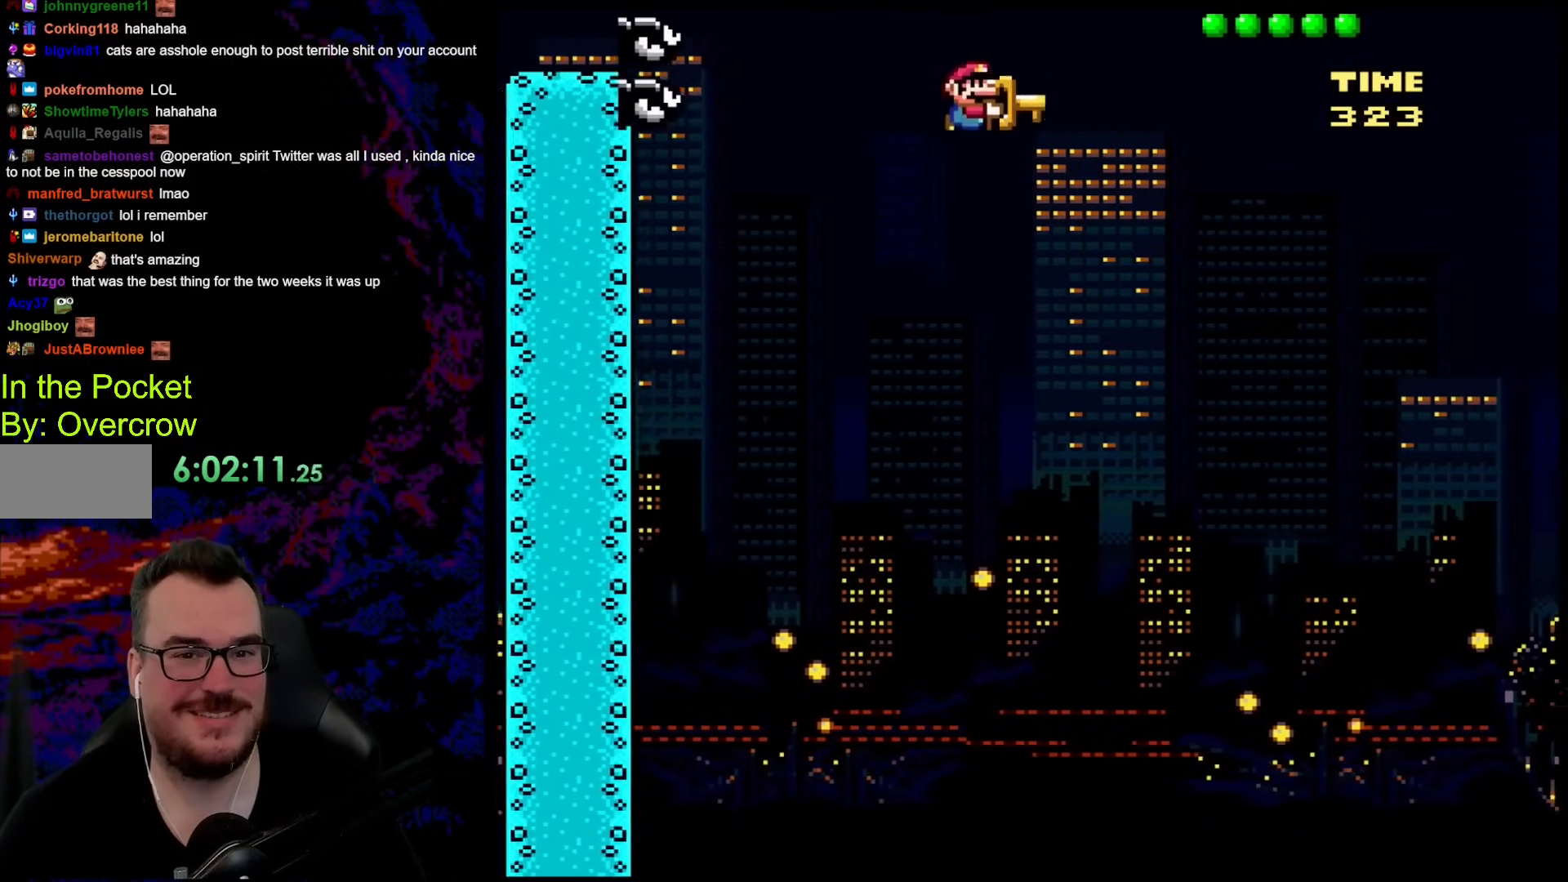
Gameplay with a controller (Nintendo layout); each line is a JSON object with the inputs held at the frame after it. "events" lists button and stick changes between this image and that frame as [ms after this image, input, new state], when the widget could be followed in between. Not read: L3 R3.
{"buttons": ["B", "Y", "DPAD_LEFT"], "events": [[468, "DPAD_DOWN", "down"], [485, "DPAD_DOWN", "up"], [485, "DPAD_LEFT", "down"], [485, "DPAD_RIGHT", "up"]]}
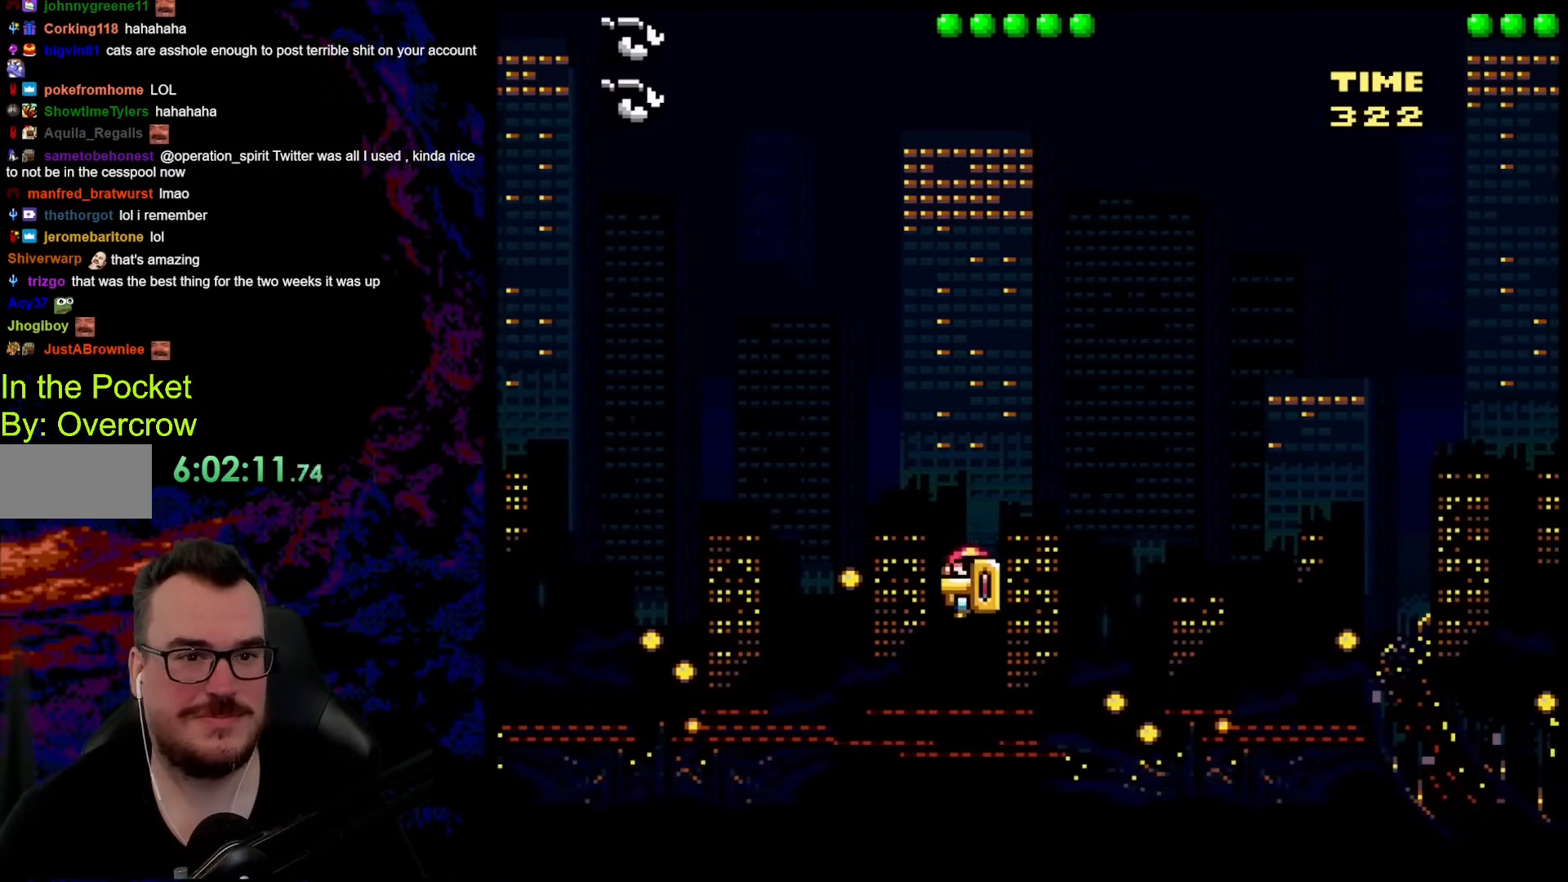
{"buttons": ["B", "Y", "DPAD_RIGHT"], "events": [[84, "DPAD_UP", "down"], [117, "DPAD_LEFT", "up"], [117, "DPAD_RIGHT", "down"], [117, "DPAD_UP", "up"]]}
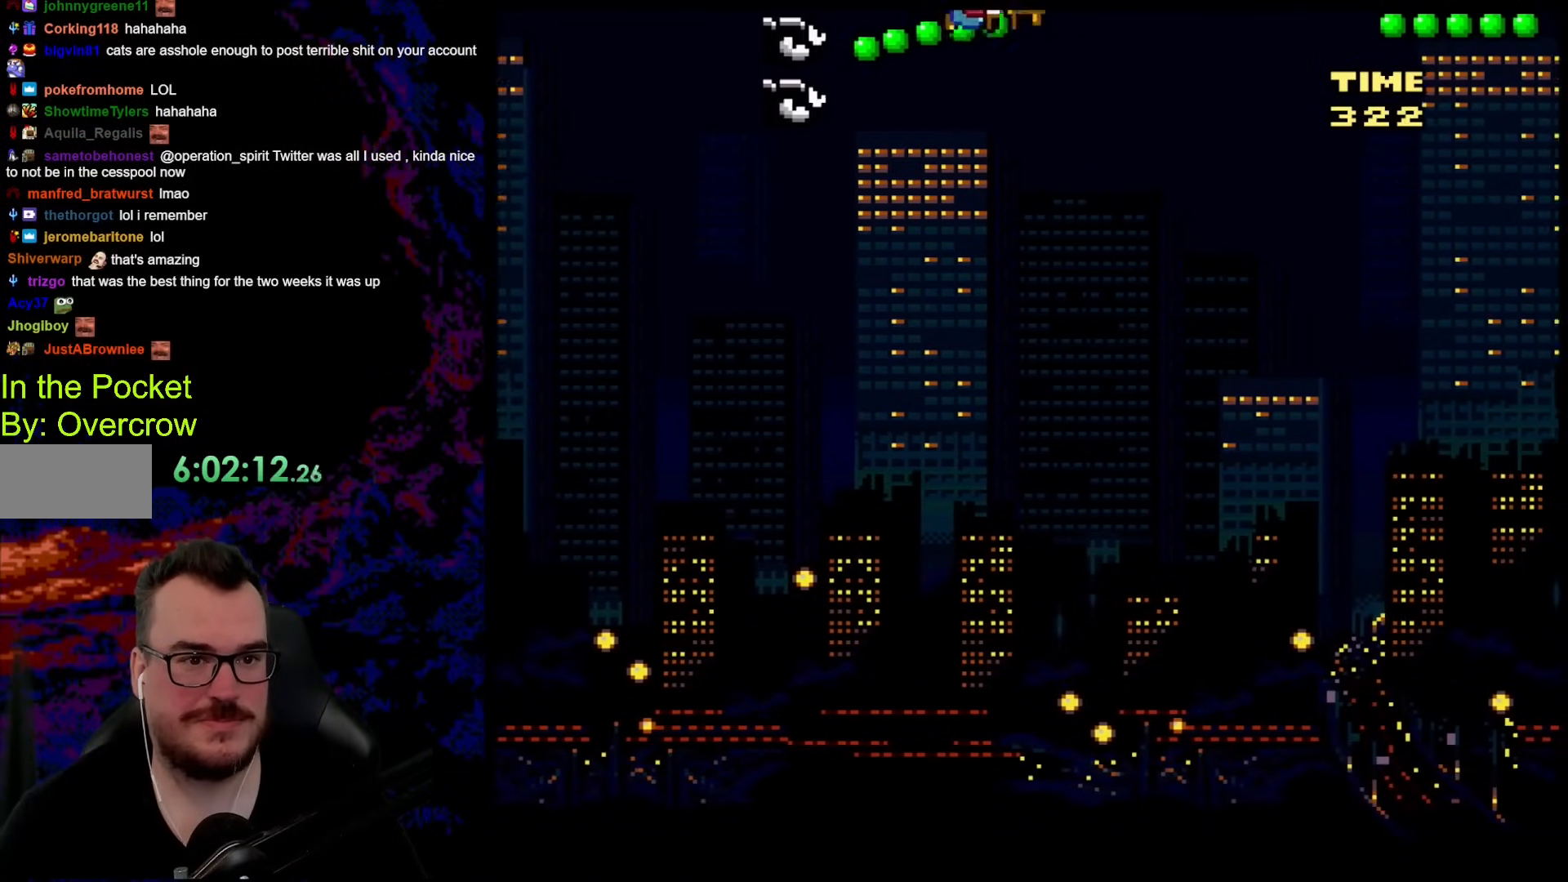
{"buttons": ["B", "Y", "DPAD_RIGHT"], "events": []}
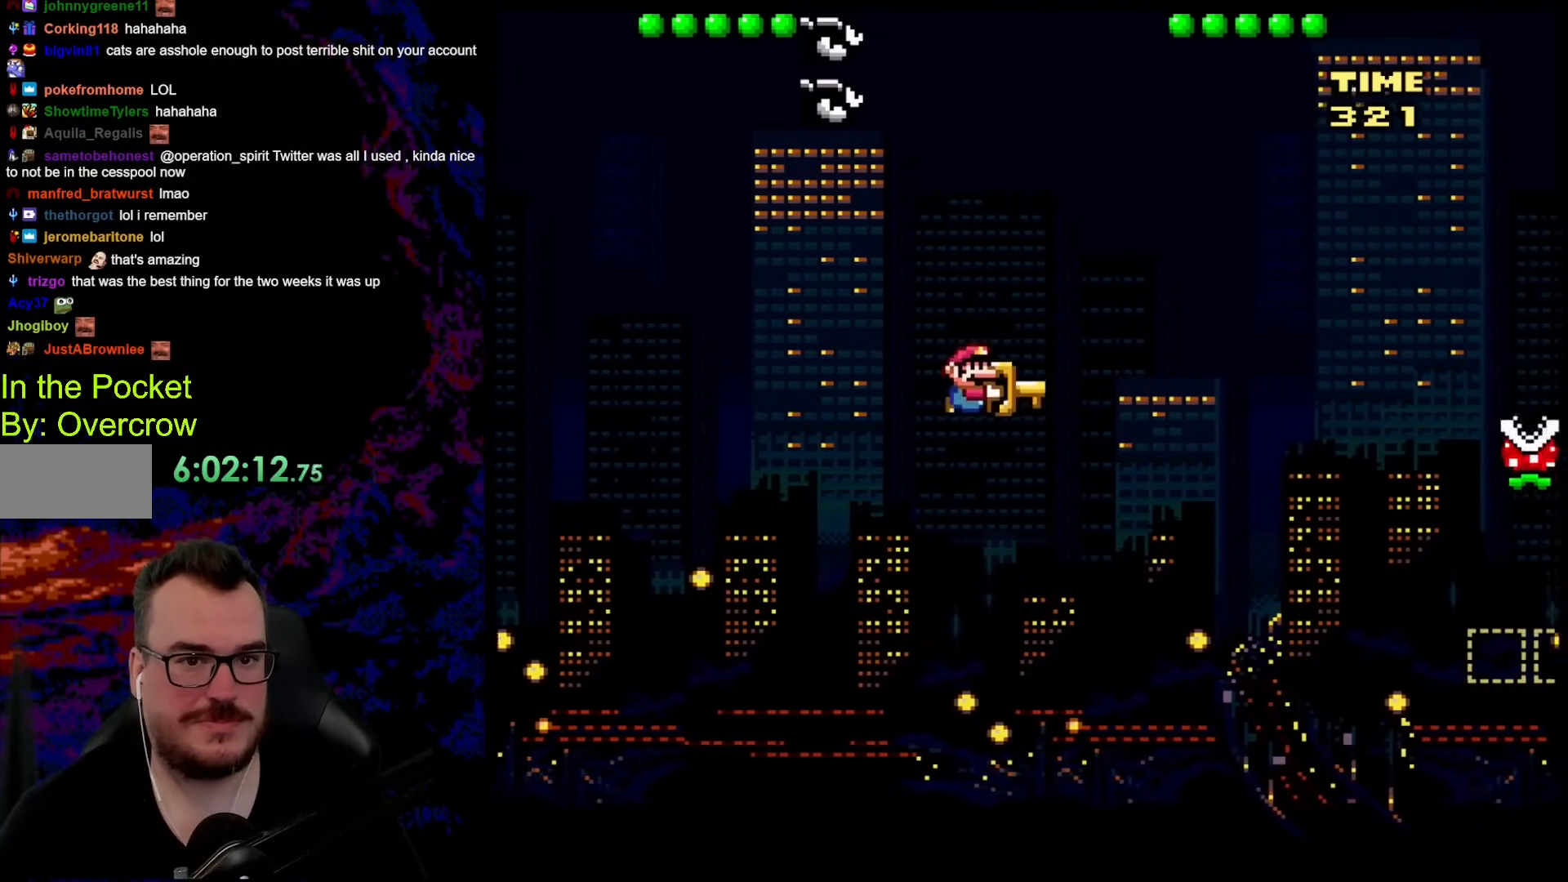
{"buttons": ["B", "Y", "DPAD_LEFT"], "events": [[484, "DPAD_DOWN", "down"], [501, "DPAD_DOWN", "up"], [501, "DPAD_LEFT", "down"], [501, "DPAD_RIGHT", "up"]]}
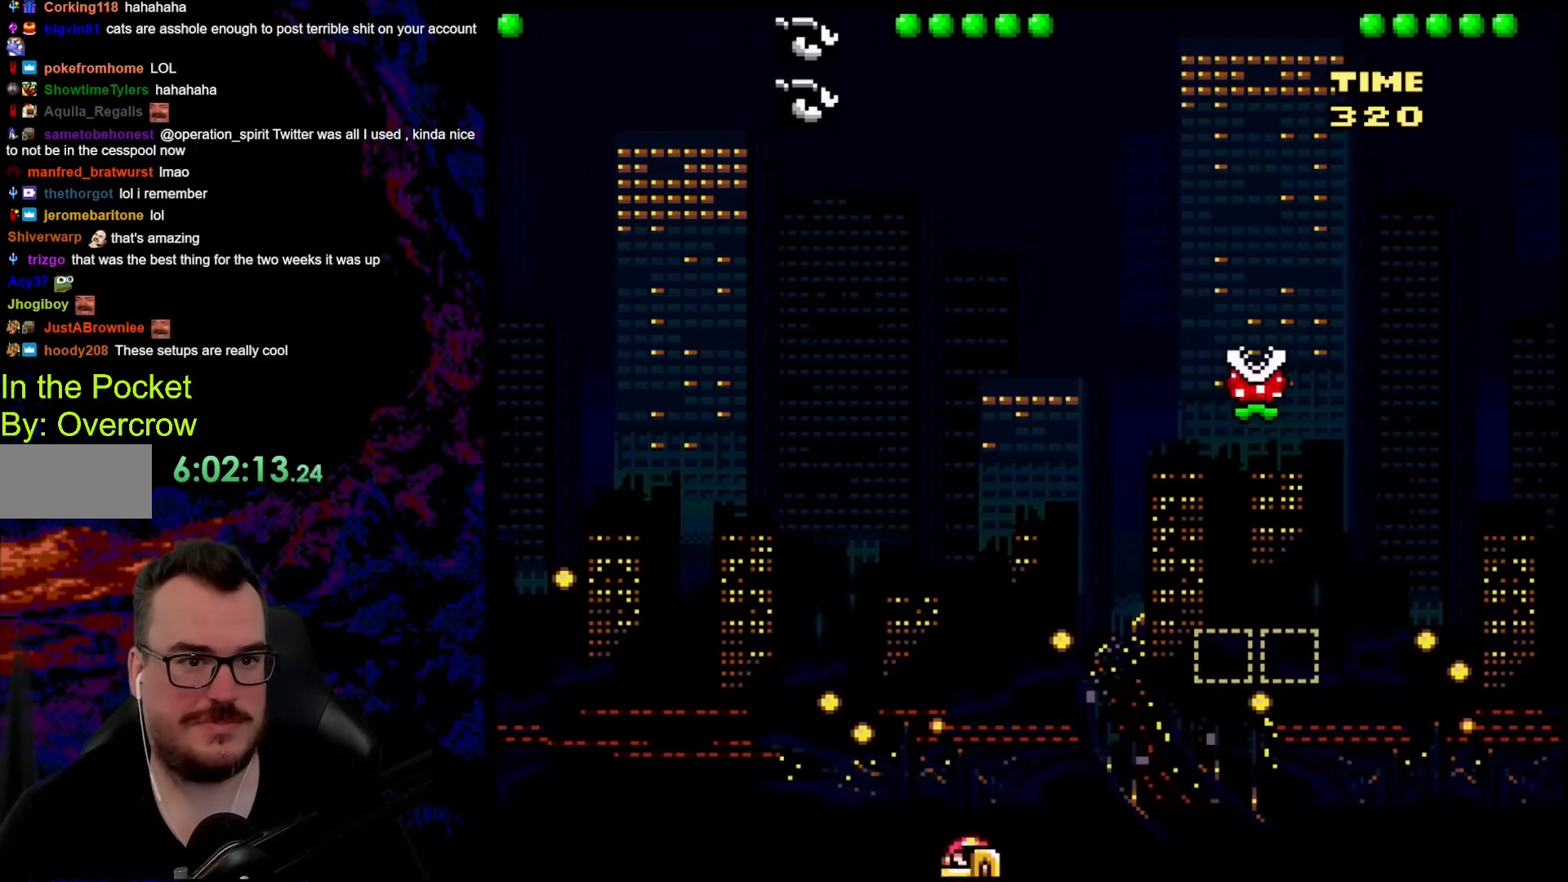
{"buttons": ["B", "Y", "DPAD_RIGHT"], "events": [[167, "DPAD_LEFT", "up"], [234, "DPAD_RIGHT", "down"]]}
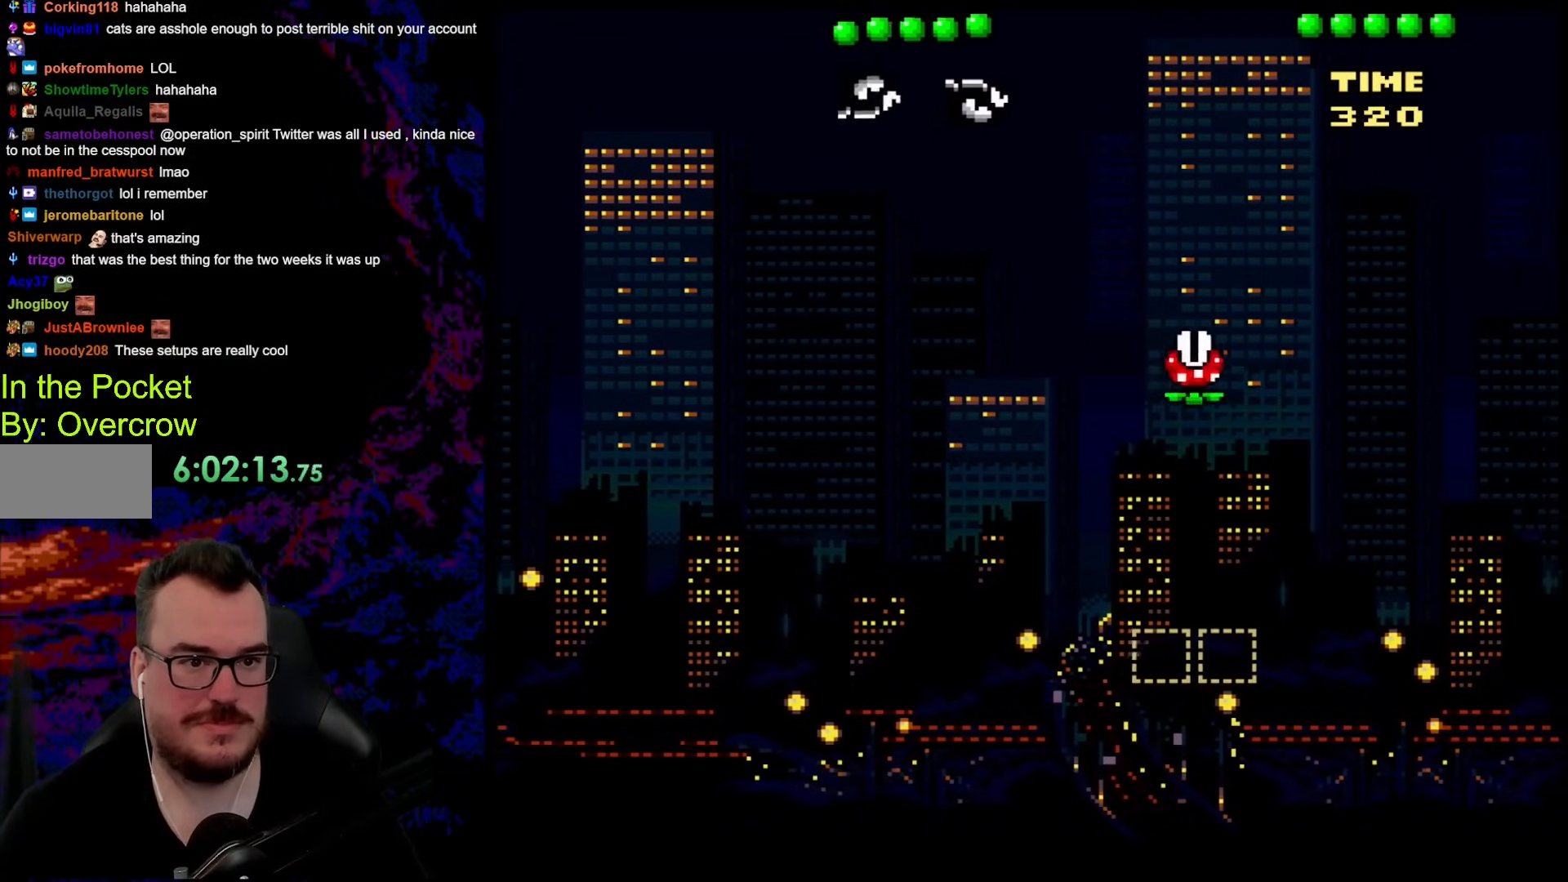
{"buttons": ["B", "Y", "DPAD_RIGHT"], "events": [[33, "DPAD_DOWN", "down"], [33, "DPAD_RIGHT", "up"], [50, "DPAD_DOWN", "up"], [50, "DPAD_LEFT", "down"], [301, "DPAD_LEFT", "up"], [485, "DPAD_RIGHT", "down"]]}
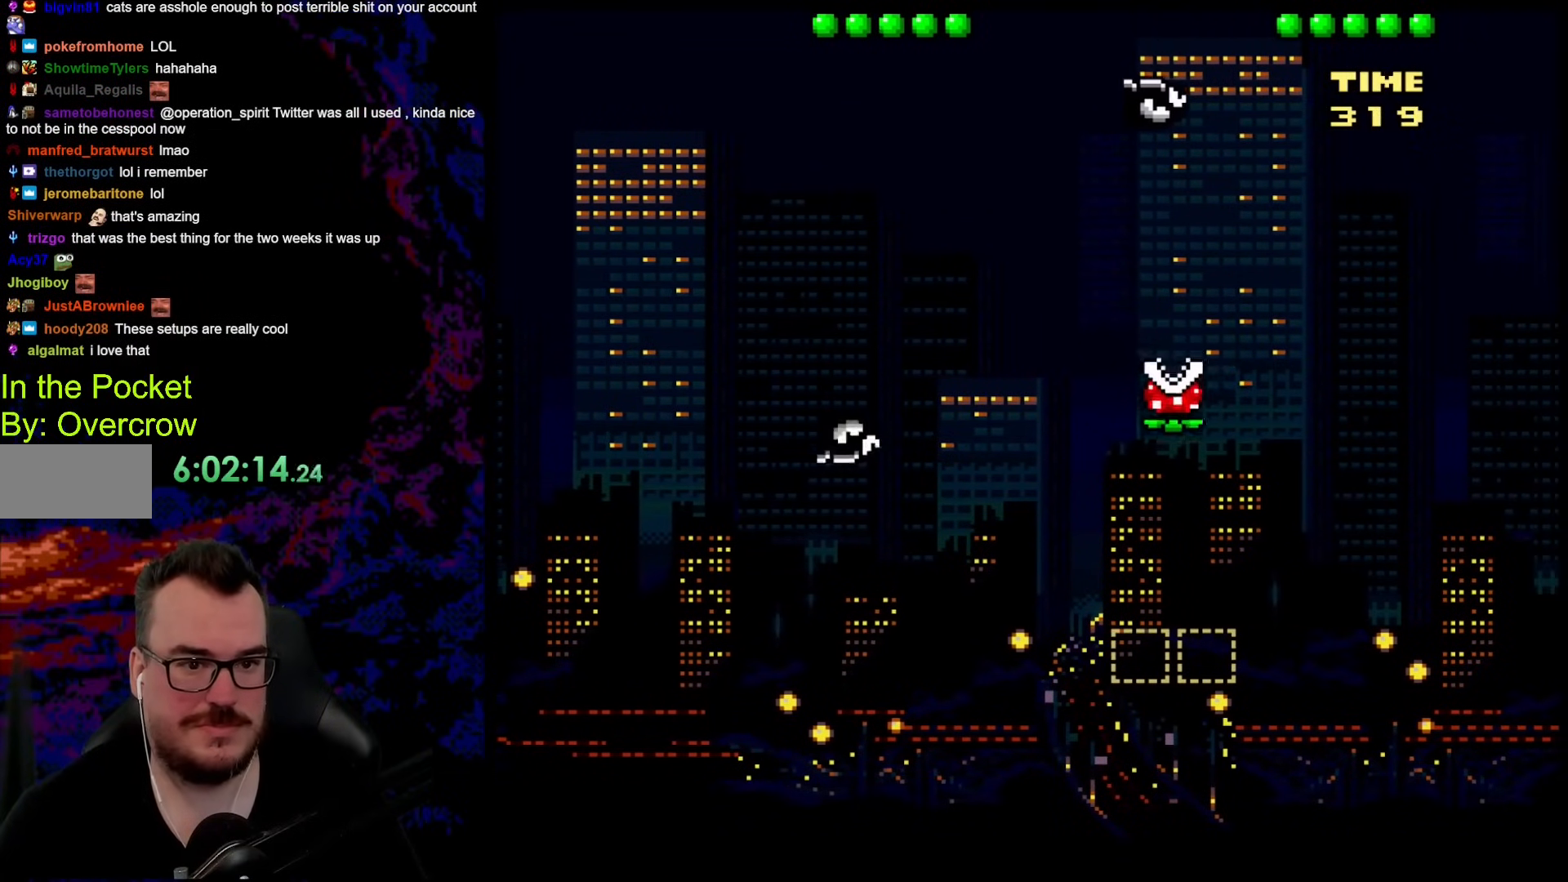
{"buttons": ["B", "Y", "DPAD_RIGHT"], "events": [[84, "DPAD_LEFT", "down"], [84, "DPAD_RIGHT", "up"], [284, "DPAD_LEFT", "up"], [335, "DPAD_RIGHT", "down"]]}
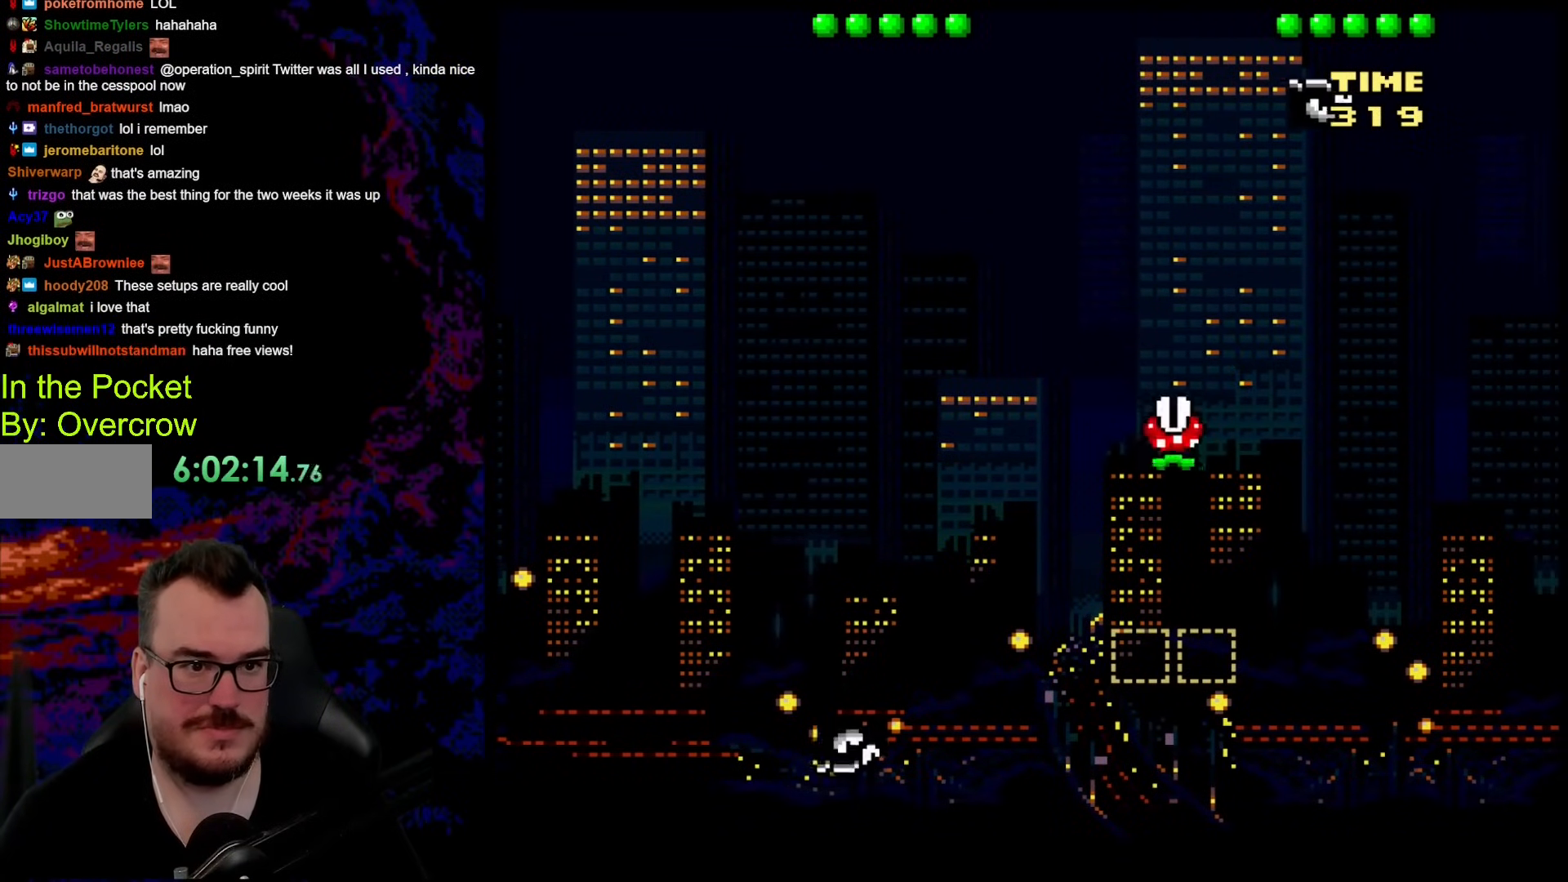
{"buttons": ["B", "Y", "DPAD_RIGHT"], "events": [[67, "DPAD_RIGHT", "up"], [83, "DPAD_LEFT", "down"], [234, "DPAD_LEFT", "up"], [418, "DPAD_RIGHT", "down"]]}
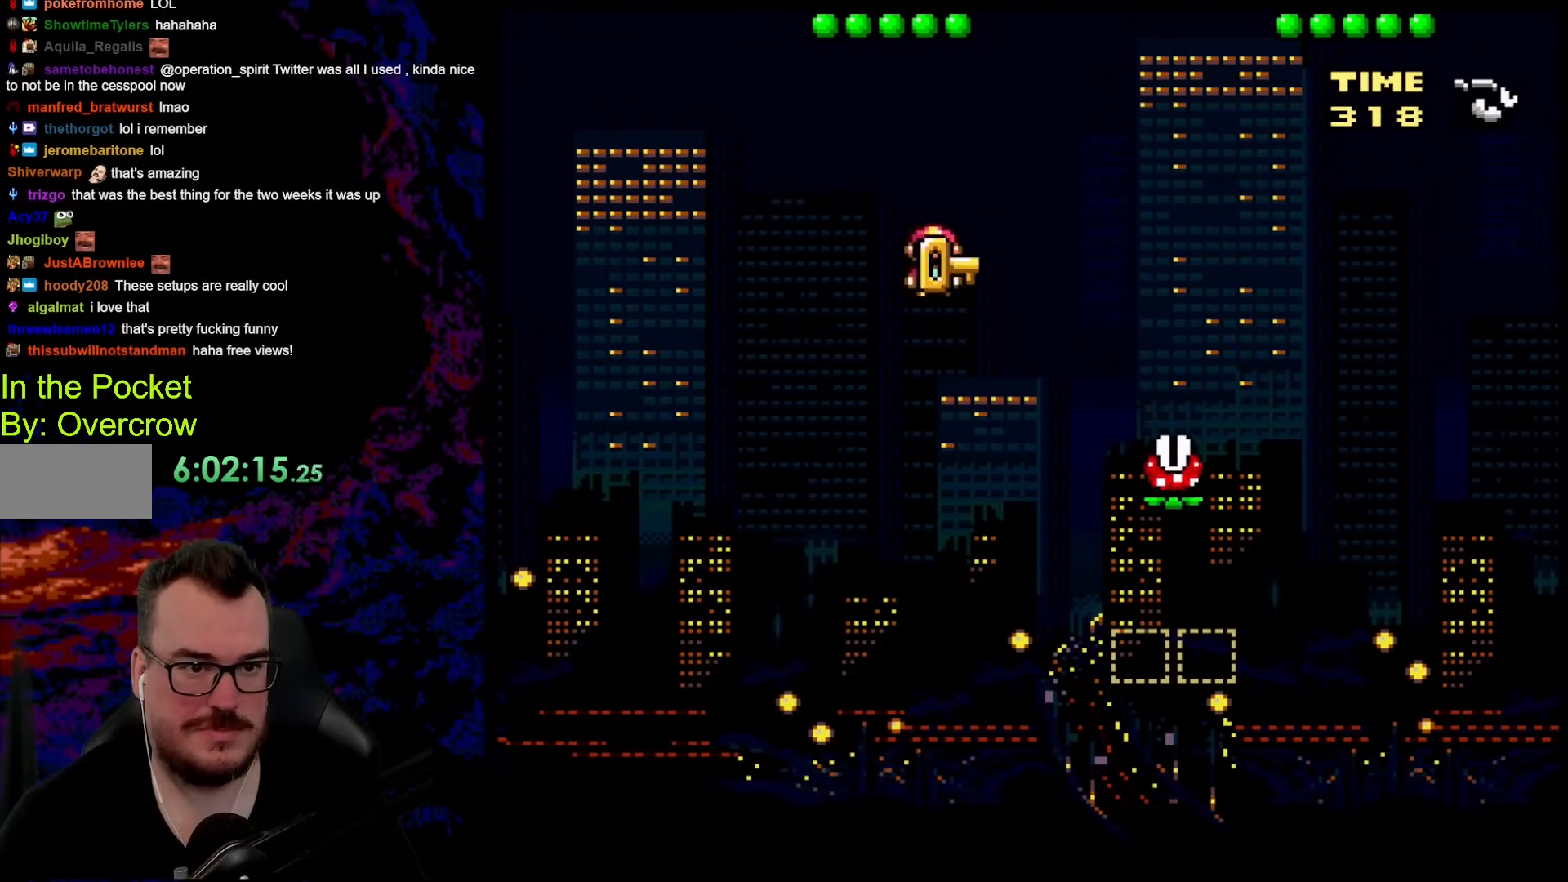
{"buttons": ["B", "Y", "DPAD_LEFT"], "events": [[34, "DPAD_LEFT", "down"], [34, "DPAD_RIGHT", "up"], [201, "DPAD_LEFT", "up"], [268, "DPAD_RIGHT", "down"], [351, "DPAD_DOWN", "down"], [385, "DPAD_DOWN", "up"], [385, "DPAD_LEFT", "down"], [385, "DPAD_RIGHT", "up"]]}
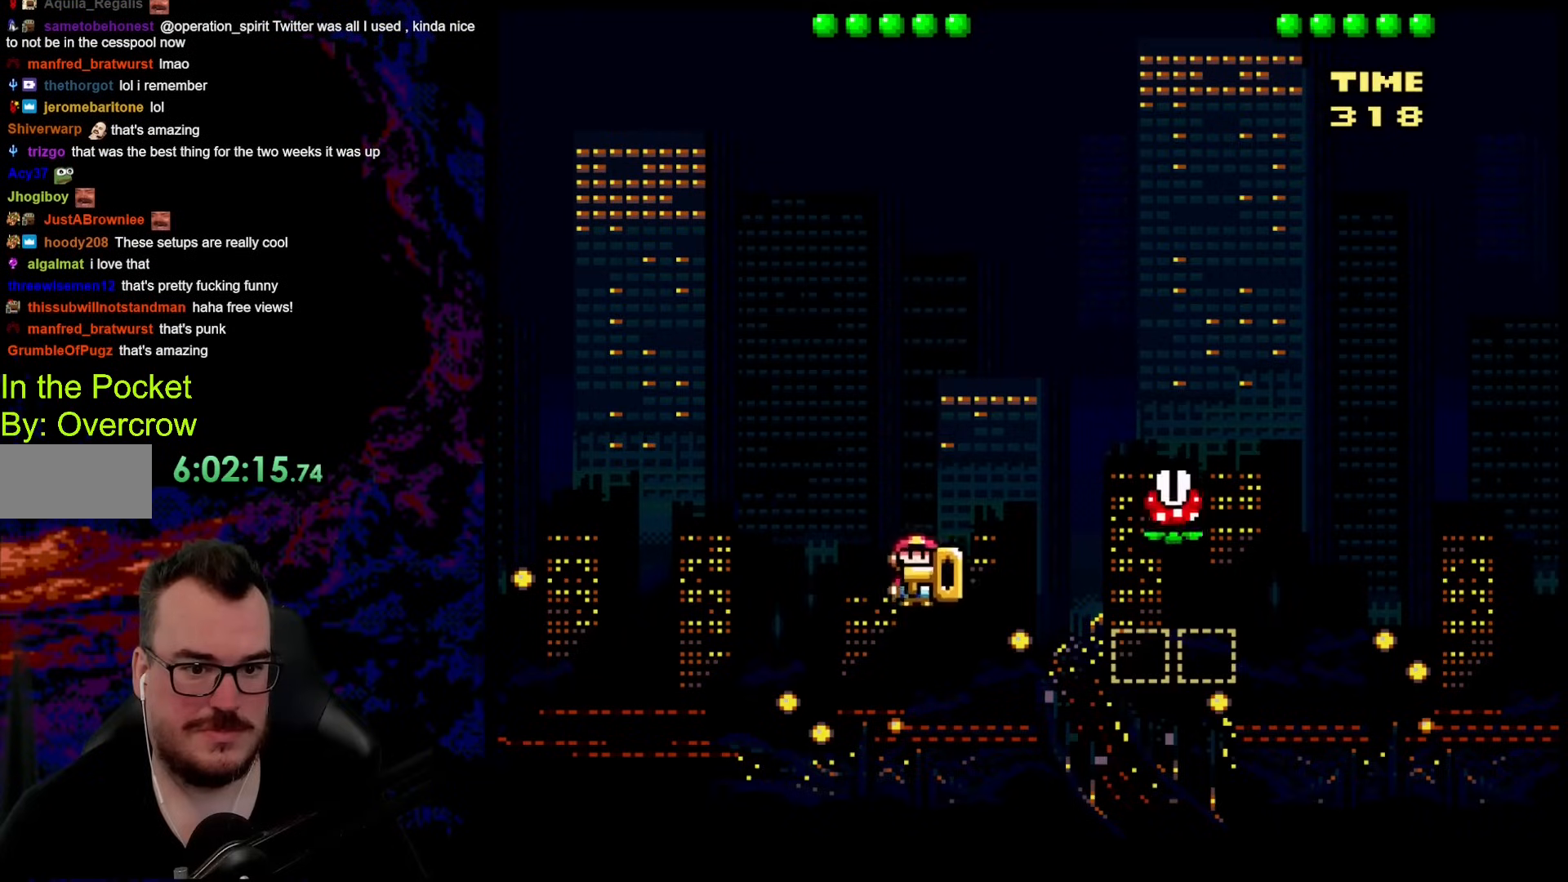
{"buttons": ["B", "Y", "DPAD_RIGHT"], "events": [[67, "DPAD_LEFT", "up"], [134, "DPAD_RIGHT", "down"], [301, "DPAD_LEFT", "down"], [301, "DPAD_RIGHT", "up"], [452, "DPAD_LEFT", "up"], [502, "DPAD_RIGHT", "down"]]}
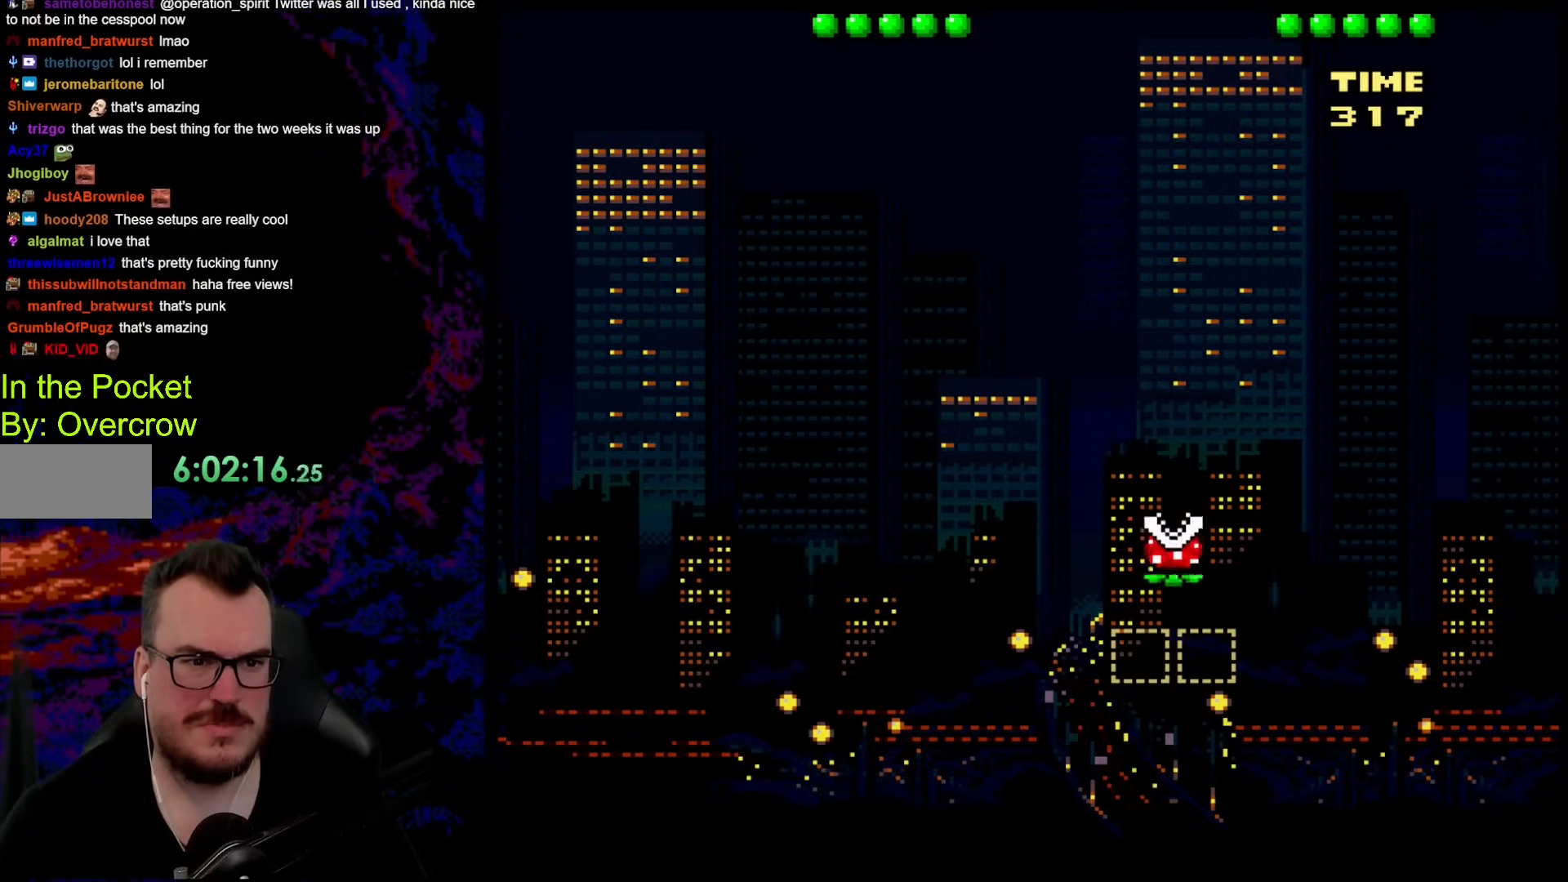
{"buttons": ["B", "Y", "DPAD_RIGHT"], "events": [[117, "DPAD_LEFT", "down"], [117, "DPAD_RIGHT", "up"], [301, "DPAD_LEFT", "up"], [301, "DPAD_RIGHT", "down"]]}
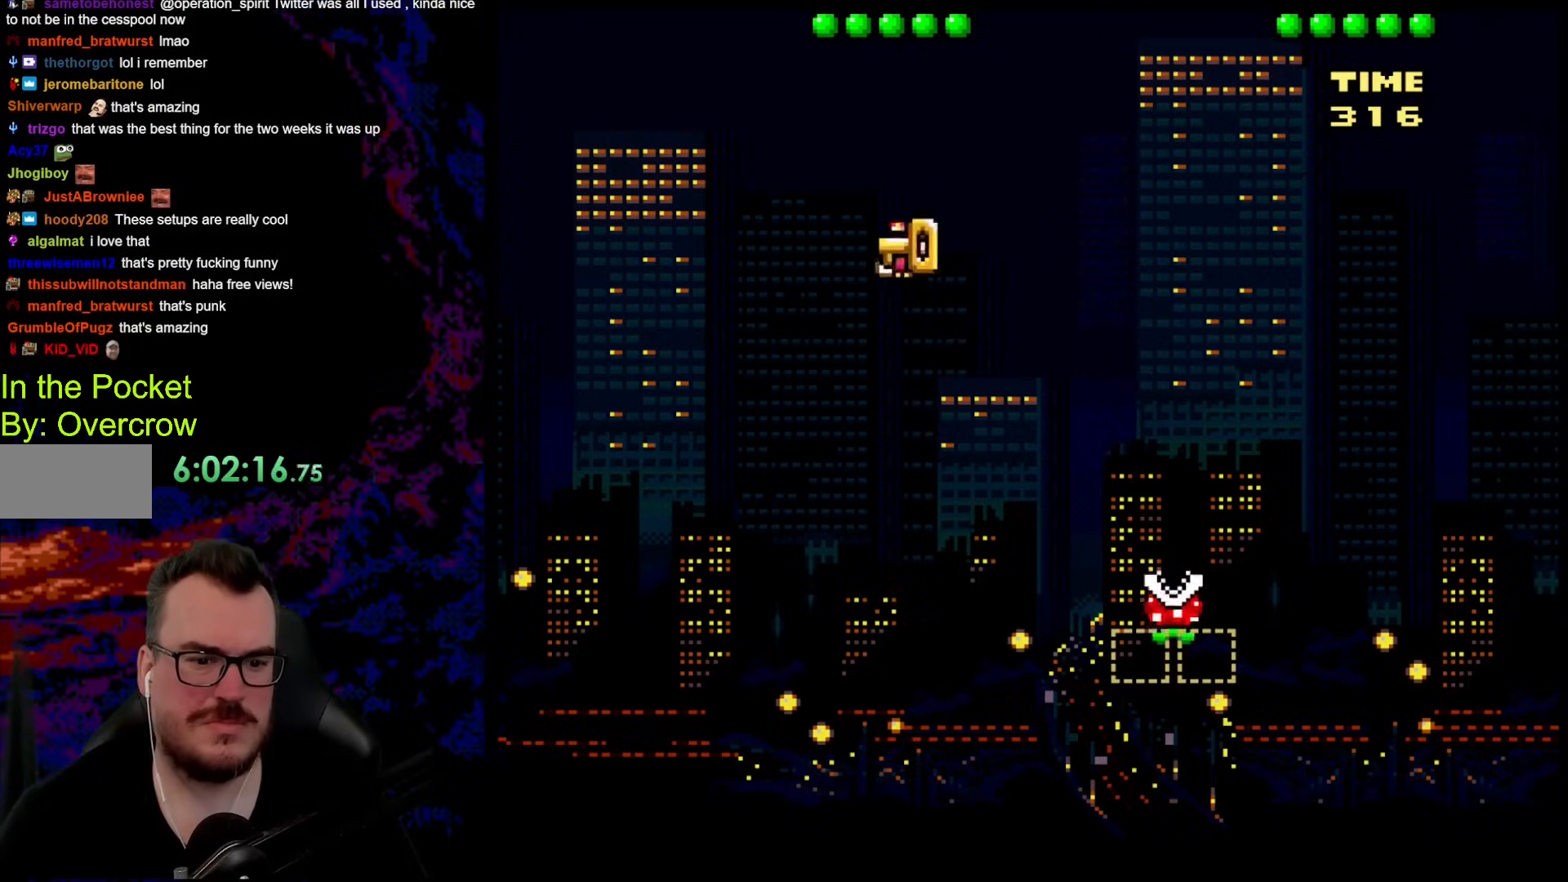
{"buttons": ["B", "Y", "DPAD_RIGHT"], "events": [[51, "DPAD_LEFT", "down"], [51, "DPAD_RIGHT", "up"], [151, "DPAD_UP", "down"], [168, "DPAD_LEFT", "up"], [168, "DPAD_RIGHT", "down"], [168, "DPAD_UP", "up"], [234, "DPAD_RIGHT", "up"], [234, "DPAD_UP", "down"], [251, "DPAD_LEFT", "down"], [251, "DPAD_UP", "up"], [335, "DPAD_UP", "down"], [351, "DPAD_LEFT", "up"], [351, "DPAD_RIGHT", "down"], [351, "DPAD_UP", "up"]]}
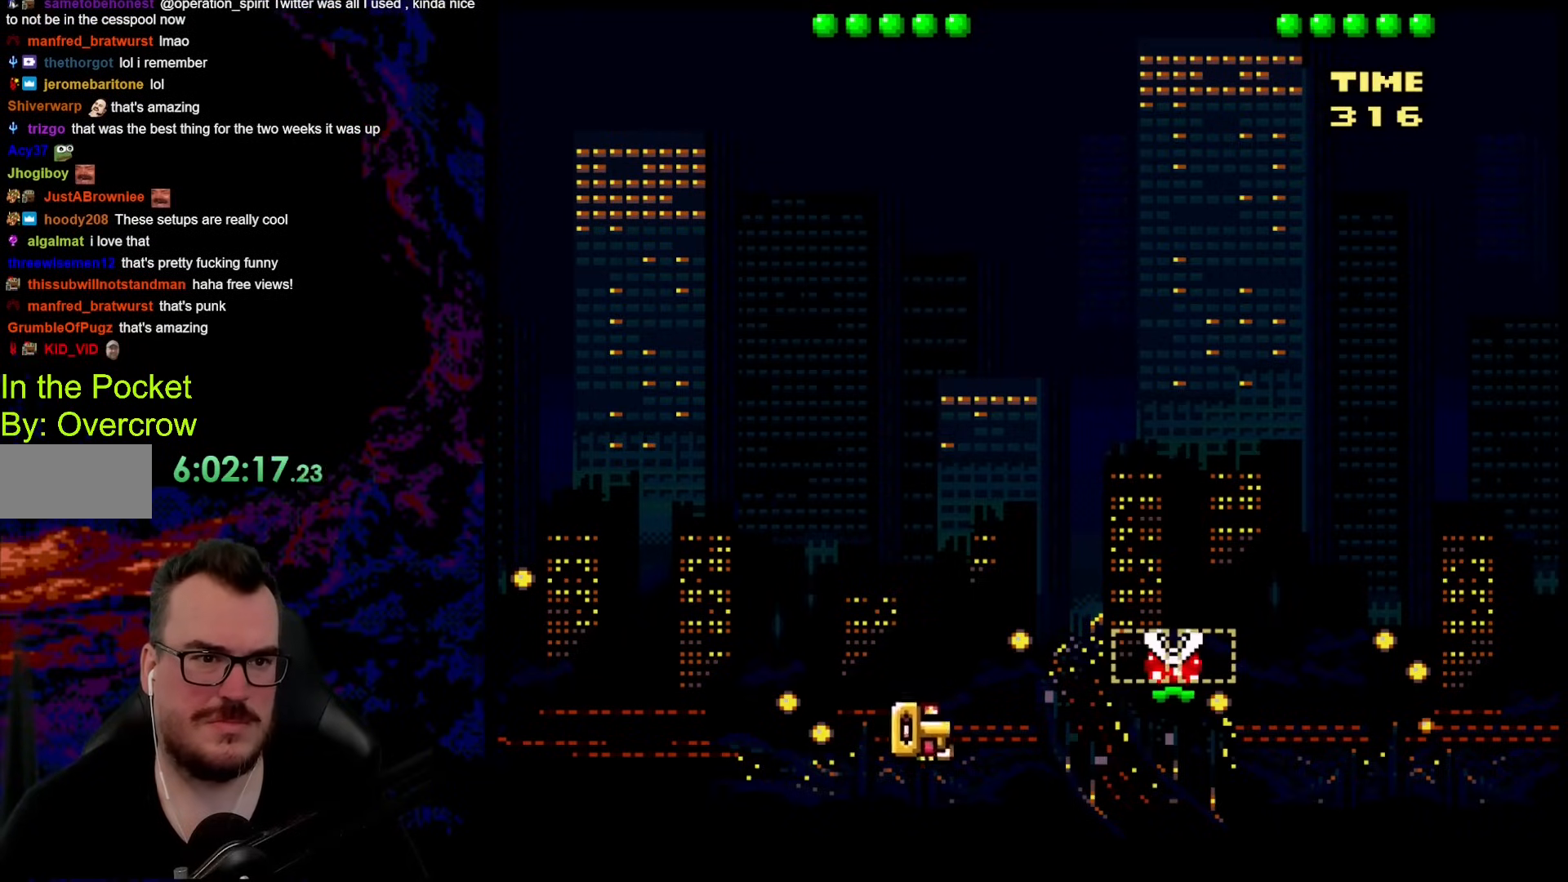
{"buttons": ["B", "Y", "DPAD_RIGHT"], "events": [[33, "DPAD_LEFT", "down"], [33, "DPAD_RIGHT", "up"], [33, "DPAD_UP", "down"], [50, "DPAD_UP", "up"], [134, "DPAD_LEFT", "up"], [134, "DPAD_RIGHT", "down"], [134, "DPAD_UP", "down"], [150, "DPAD_UP", "up"]]}
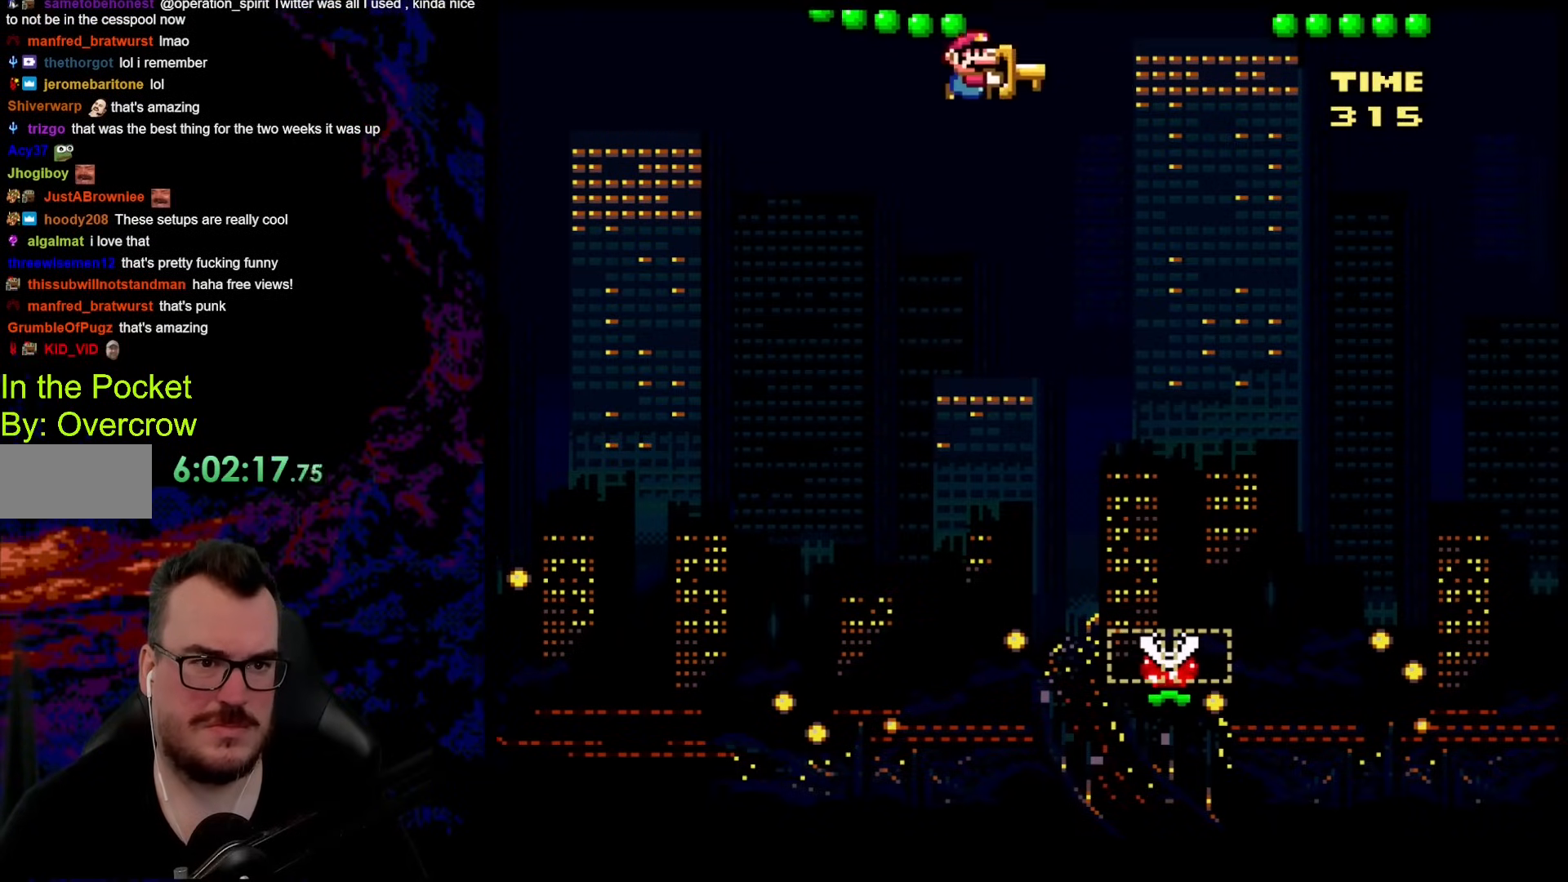
{"buttons": ["B", "Y", "DPAD_RIGHT"], "events": []}
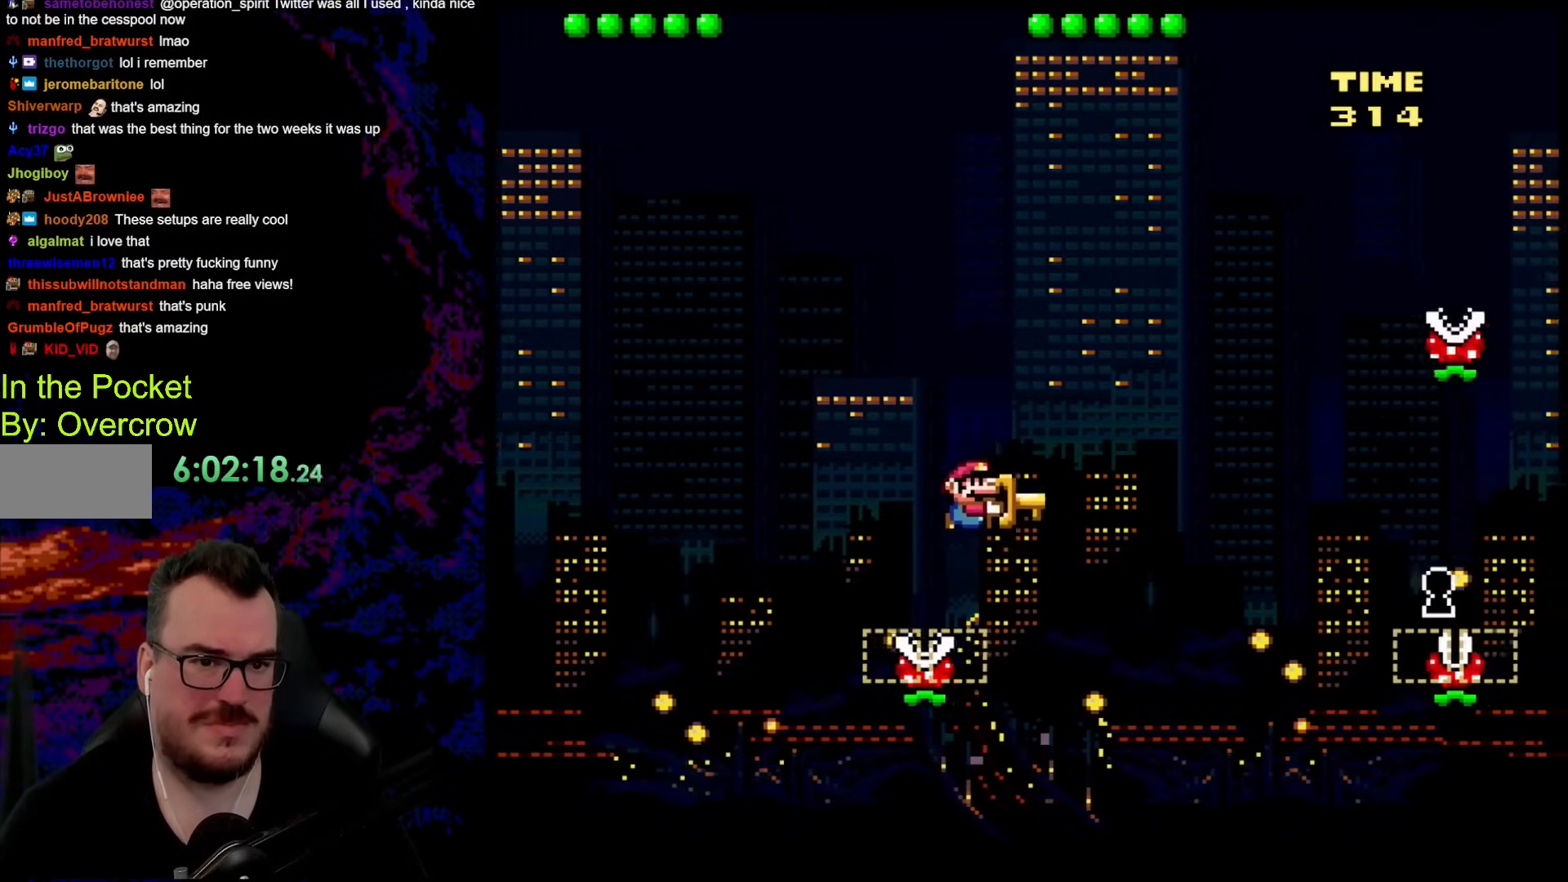
{"buttons": ["B", "Y", "DPAD_RIGHT"], "events": [[251, "DPAD_LEFT", "down"], [251, "DPAD_RIGHT", "up"], [351, "DPAD_LEFT", "up"], [351, "DPAD_RIGHT", "down"]]}
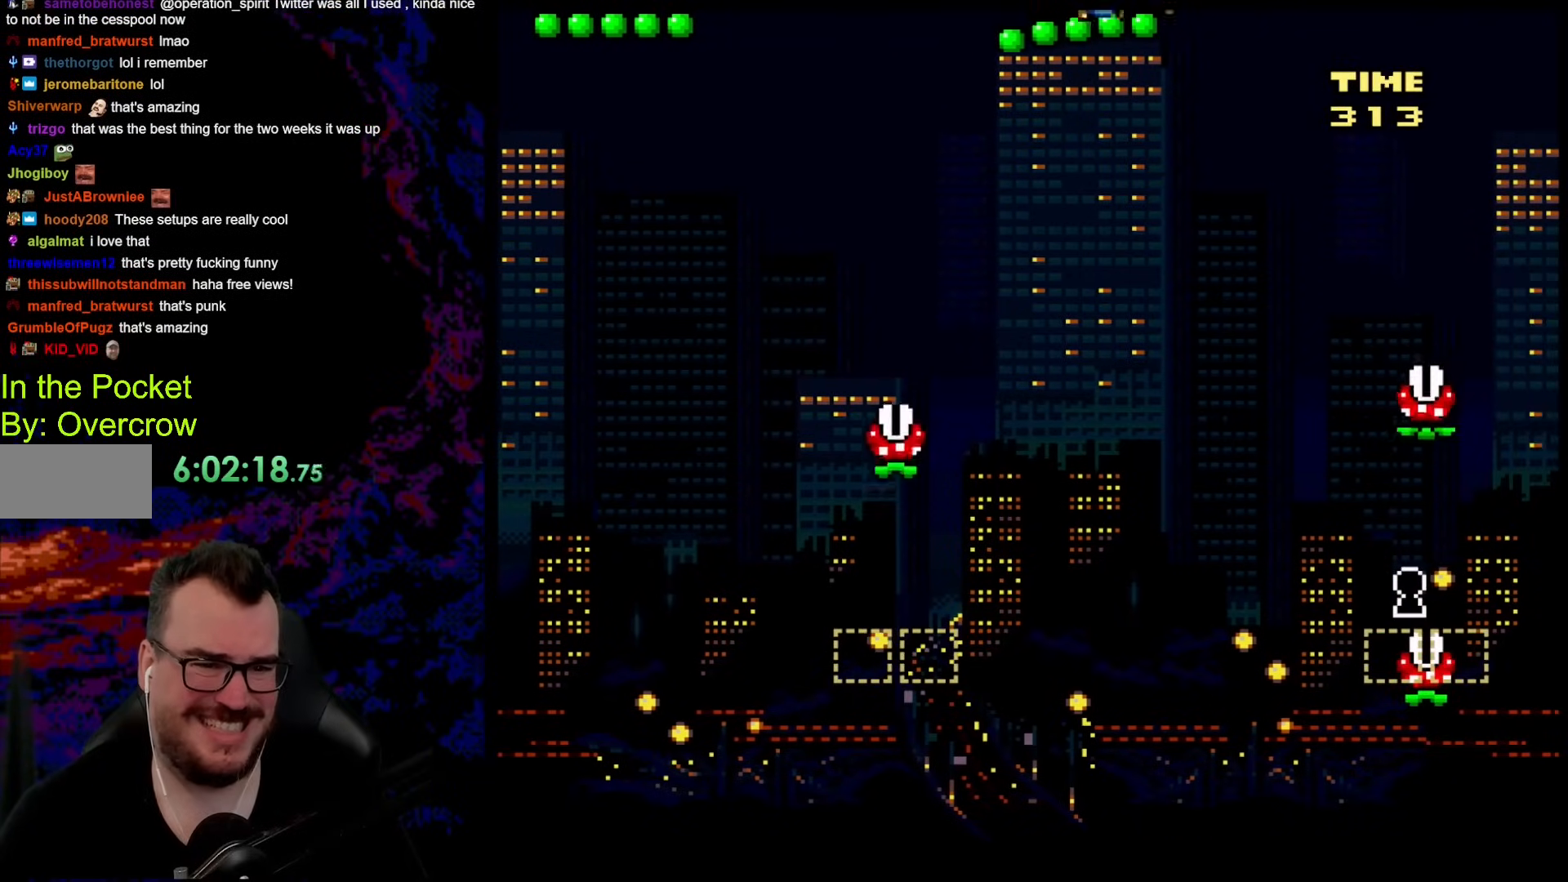
{"buttons": ["B", "Y", "DPAD_LEFT"], "events": [[401, "DPAD_LEFT", "down"], [401, "DPAD_RIGHT", "up"]]}
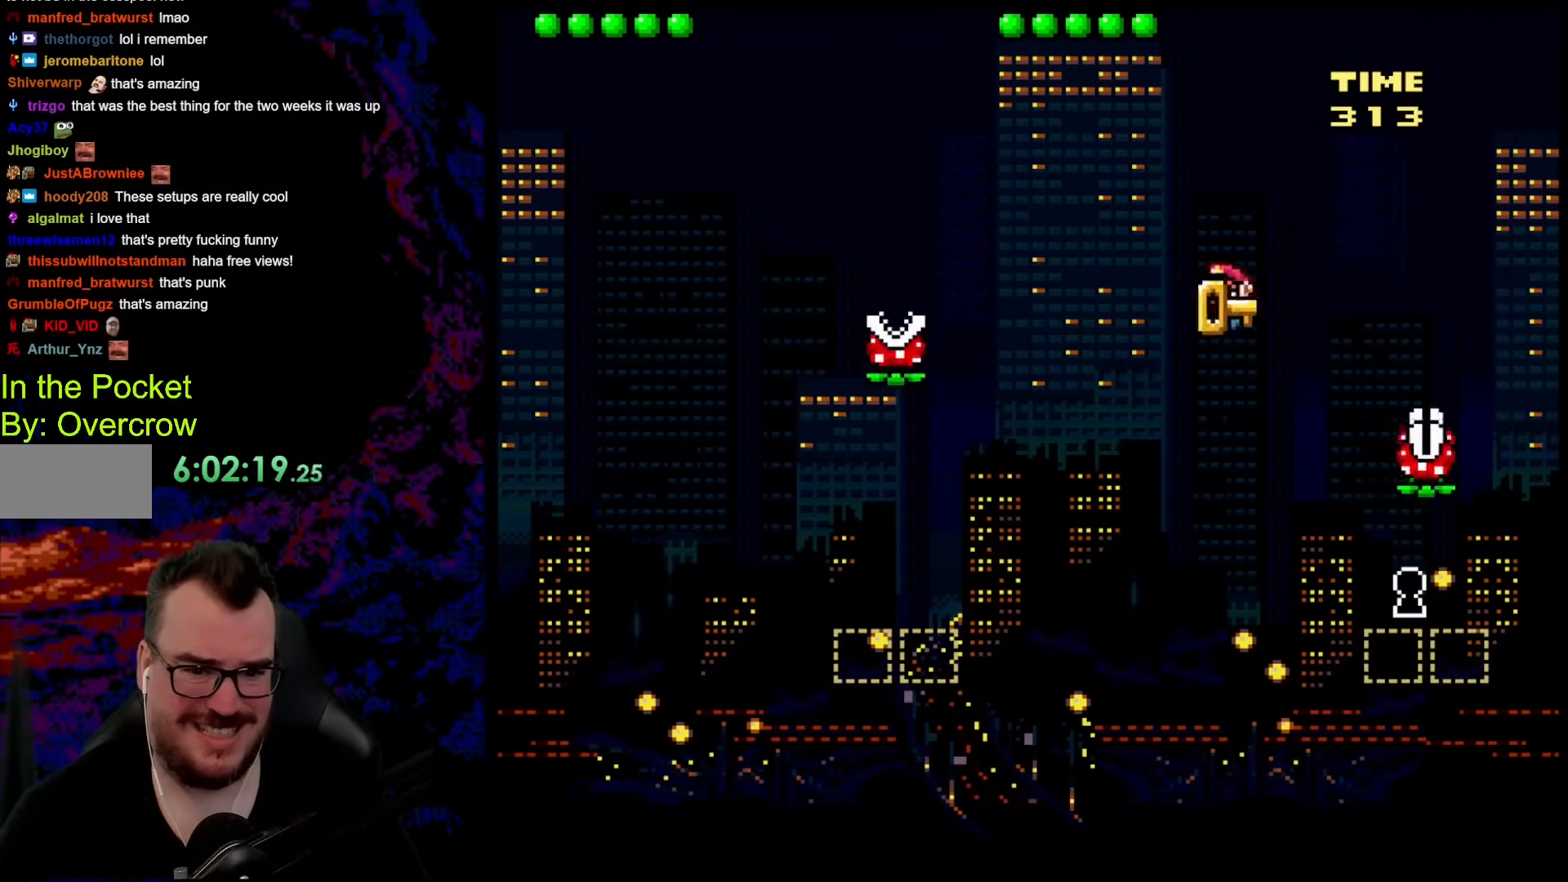
{"buttons": ["B", "Y", "DPAD_LEFT"], "events": [[50, "DPAD_LEFT", "up"], [50, "DPAD_RIGHT", "down"], [485, "DPAD_LEFT", "down"], [485, "DPAD_RIGHT", "up"]]}
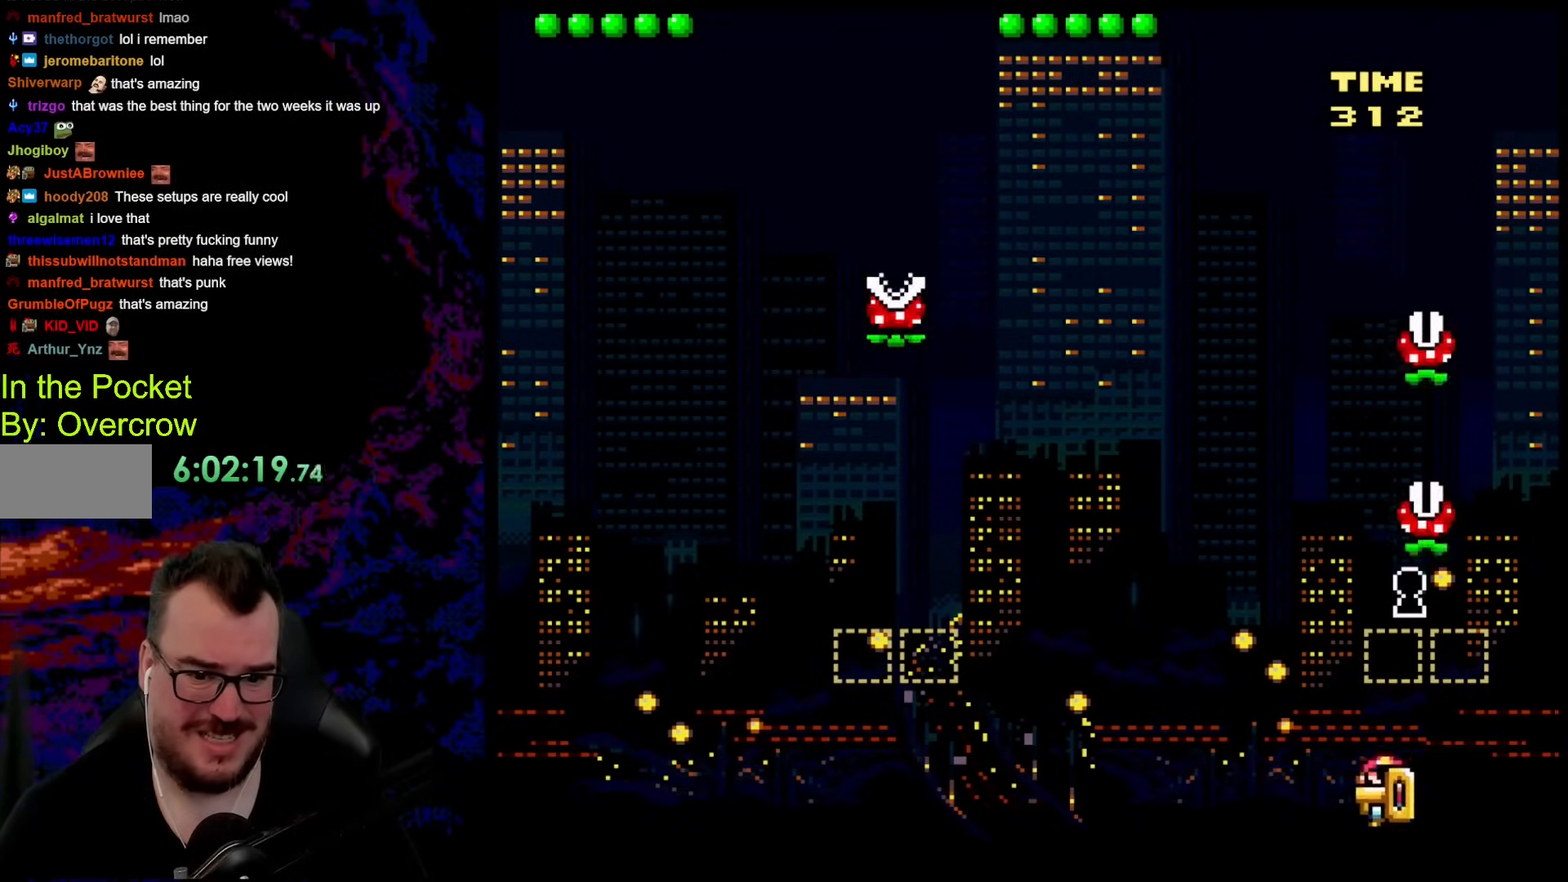
{"buttons": ["B", "Y", "DPAD_LEFT"], "events": []}
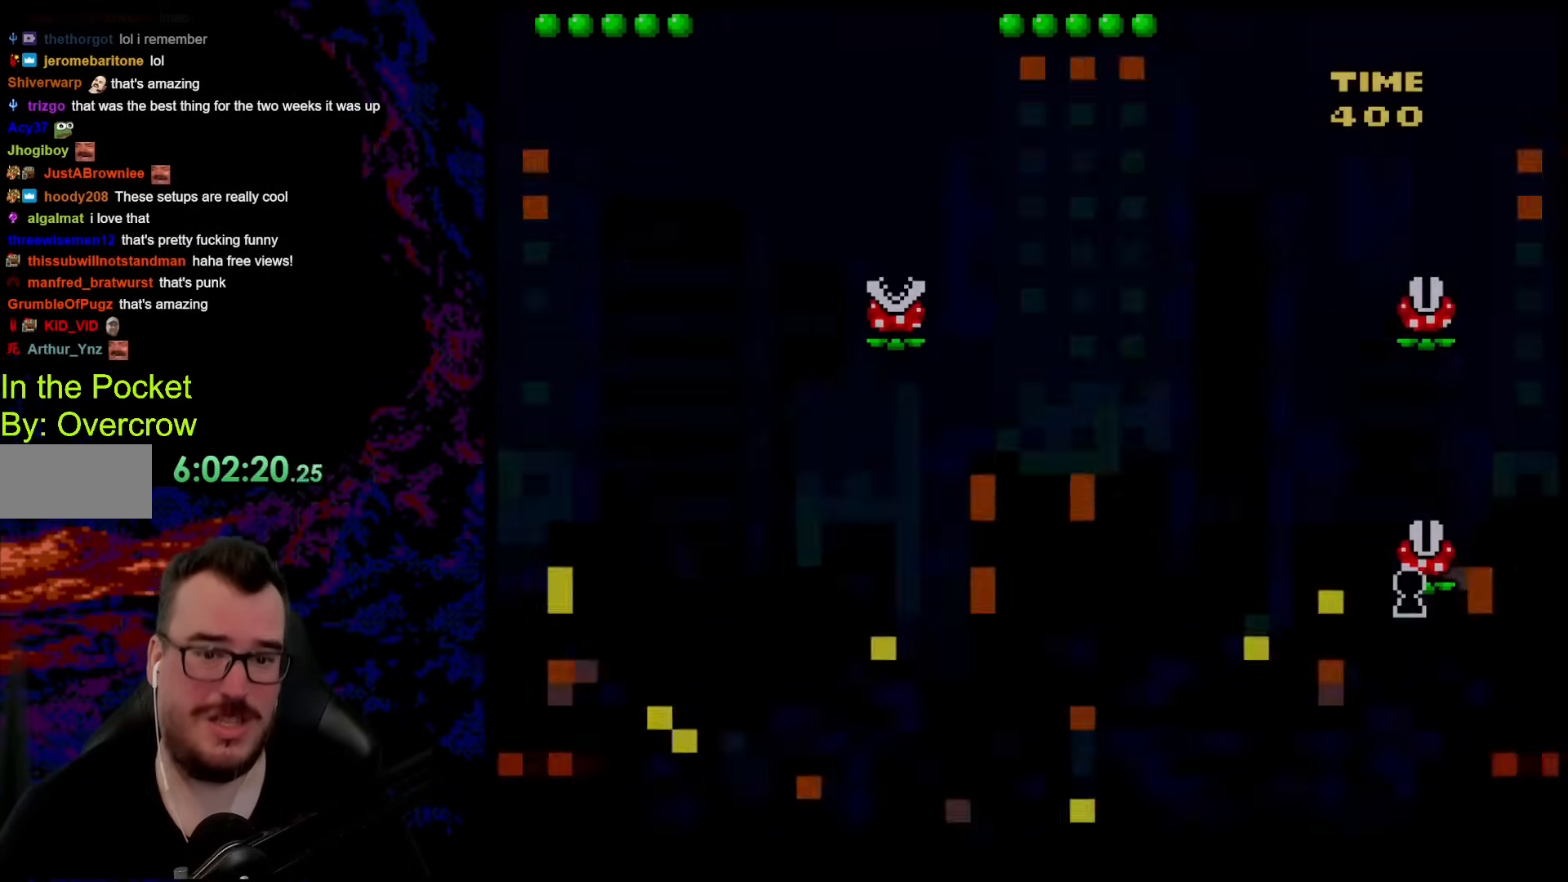
{"buttons": ["Y"], "events": [[351, "DPAD_LEFT", "up"], [468, "B", "up"]]}
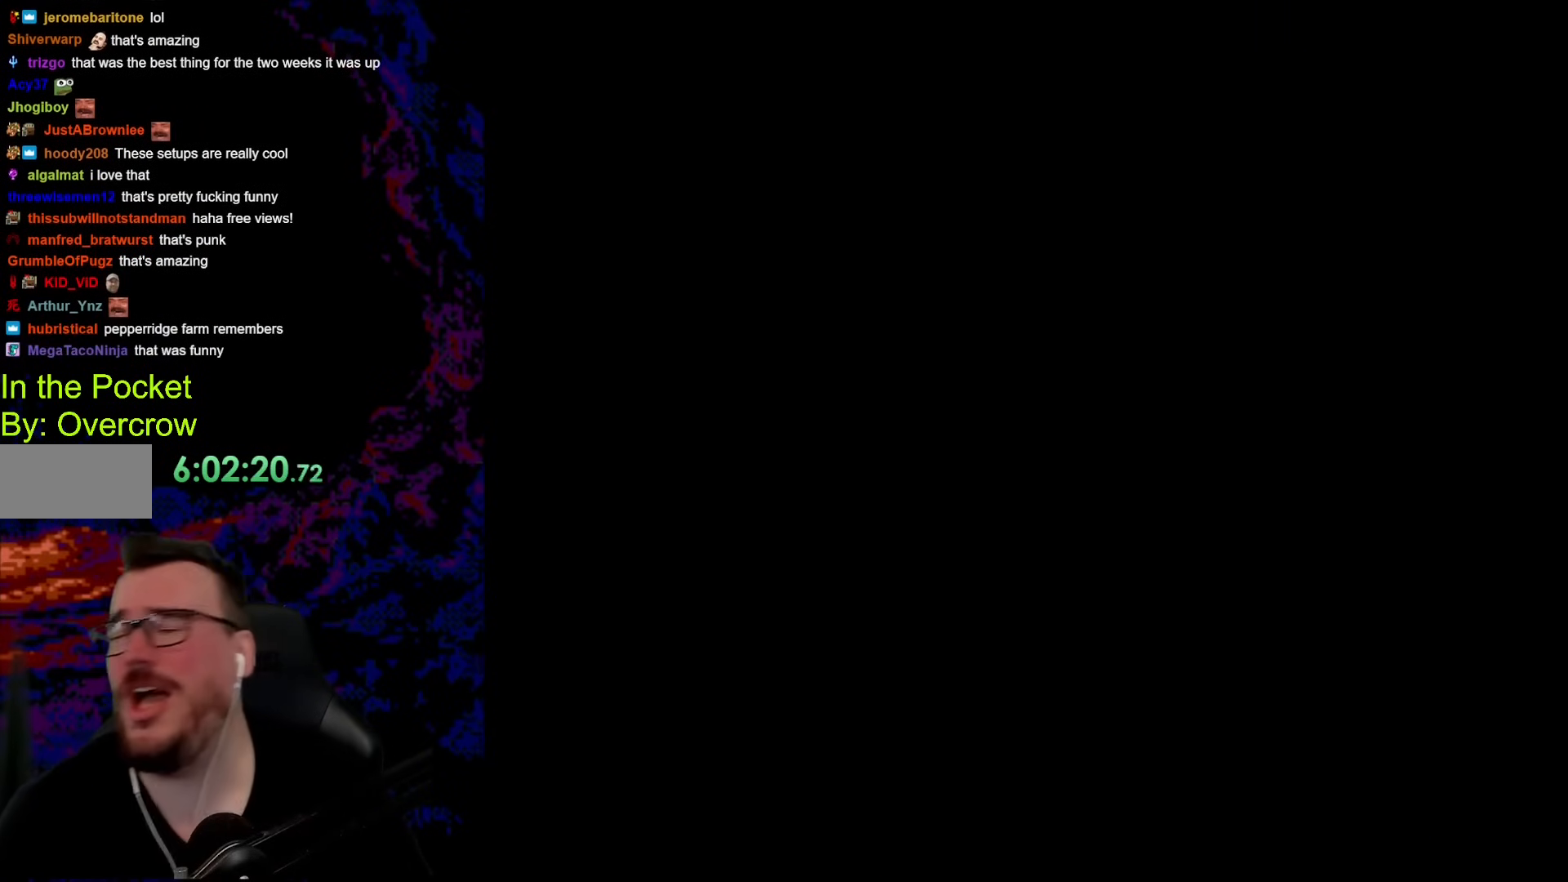
{"buttons": [], "events": [[17, "Y", "up"]]}
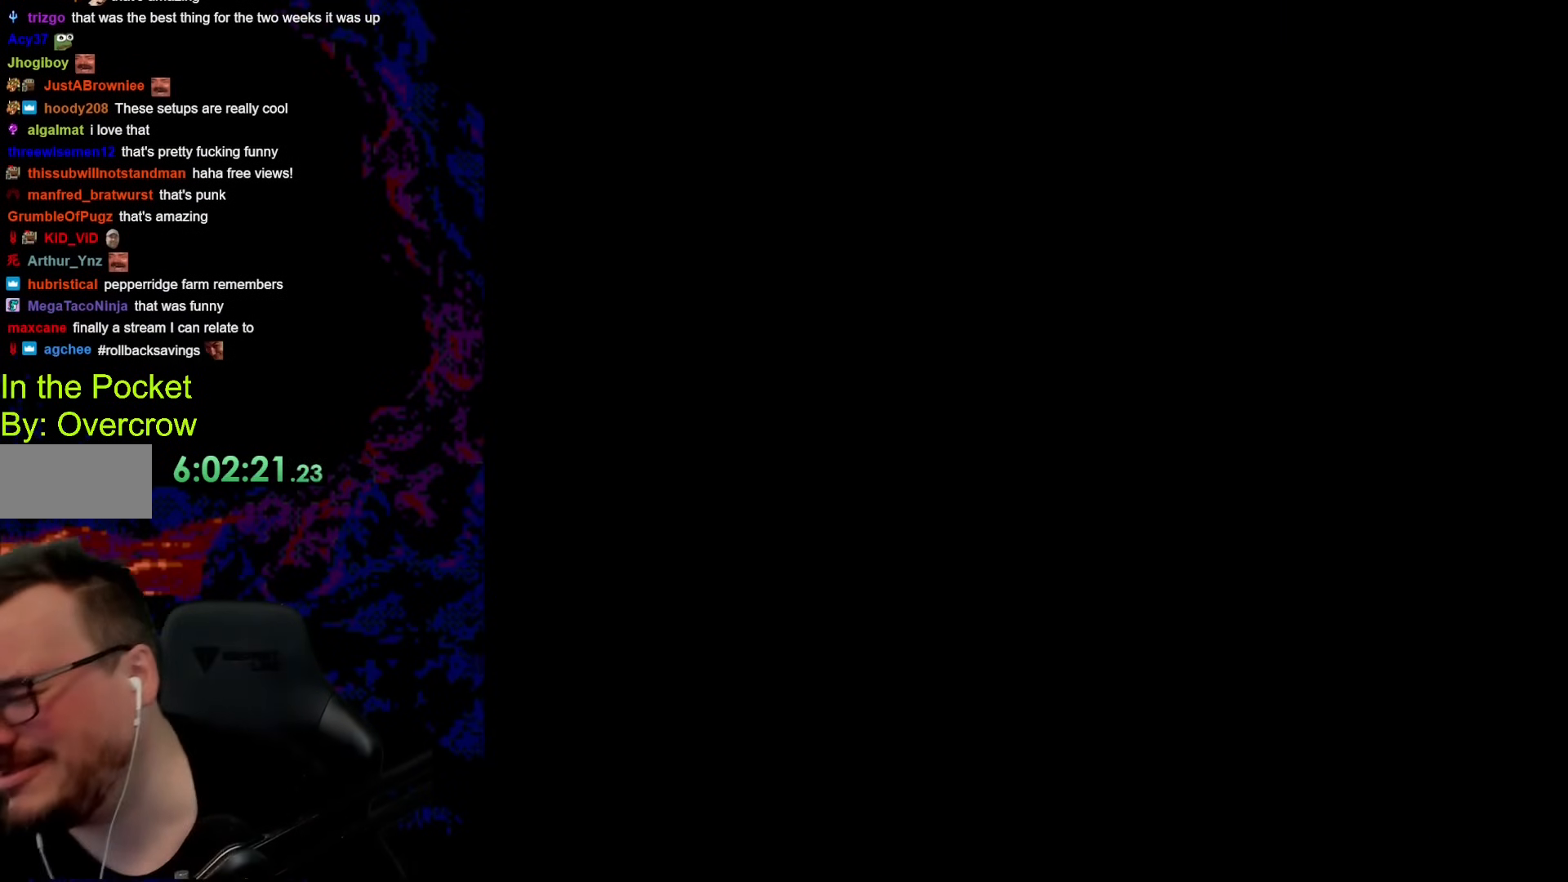
{"buttons": [], "events": []}
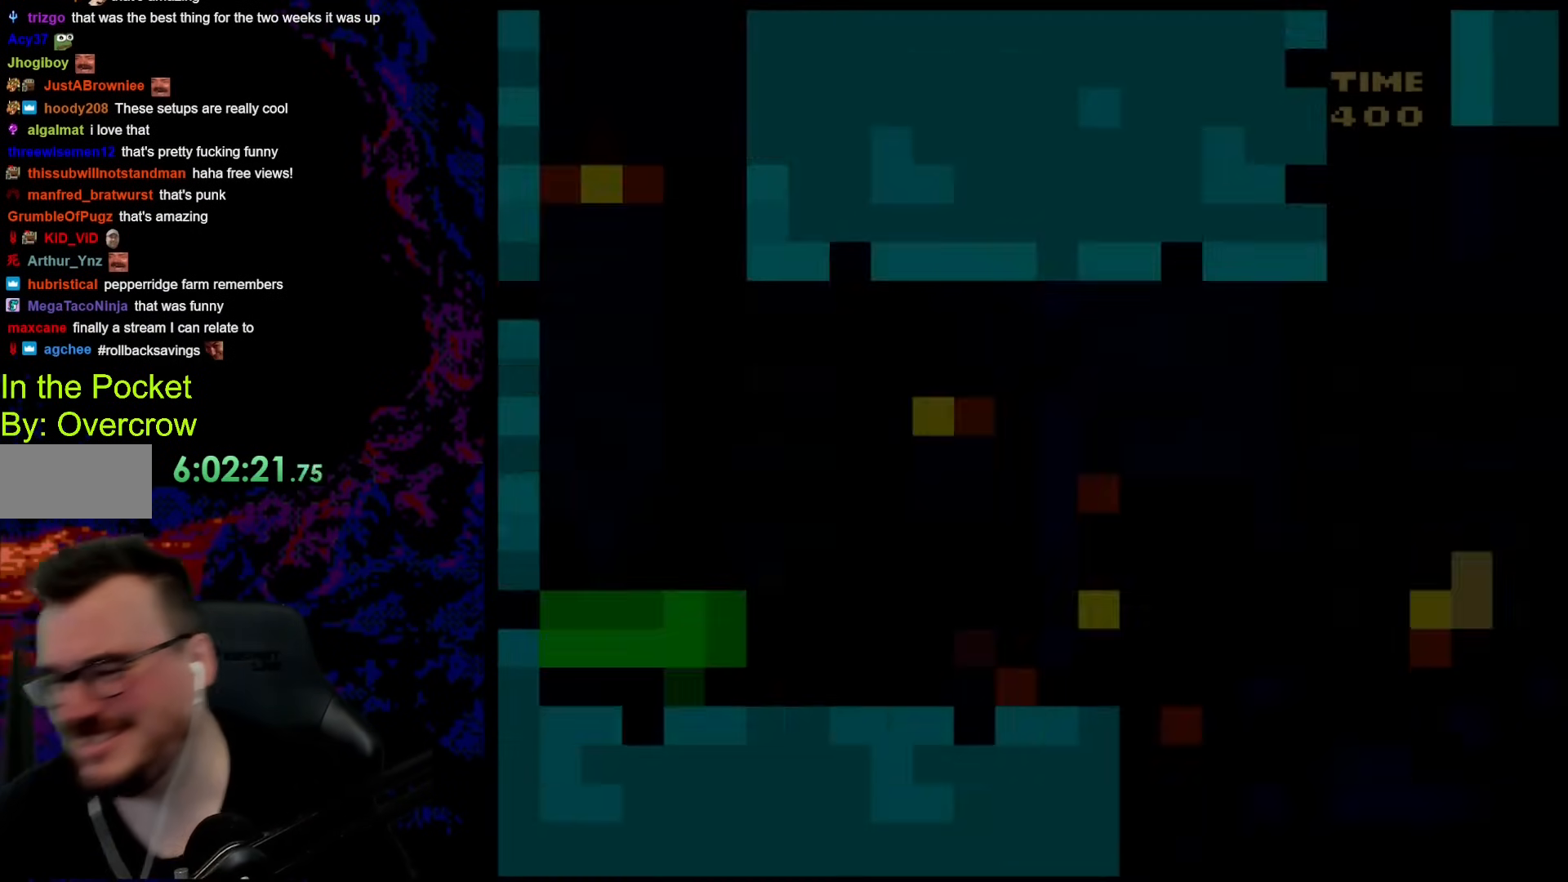
{"buttons": [], "events": []}
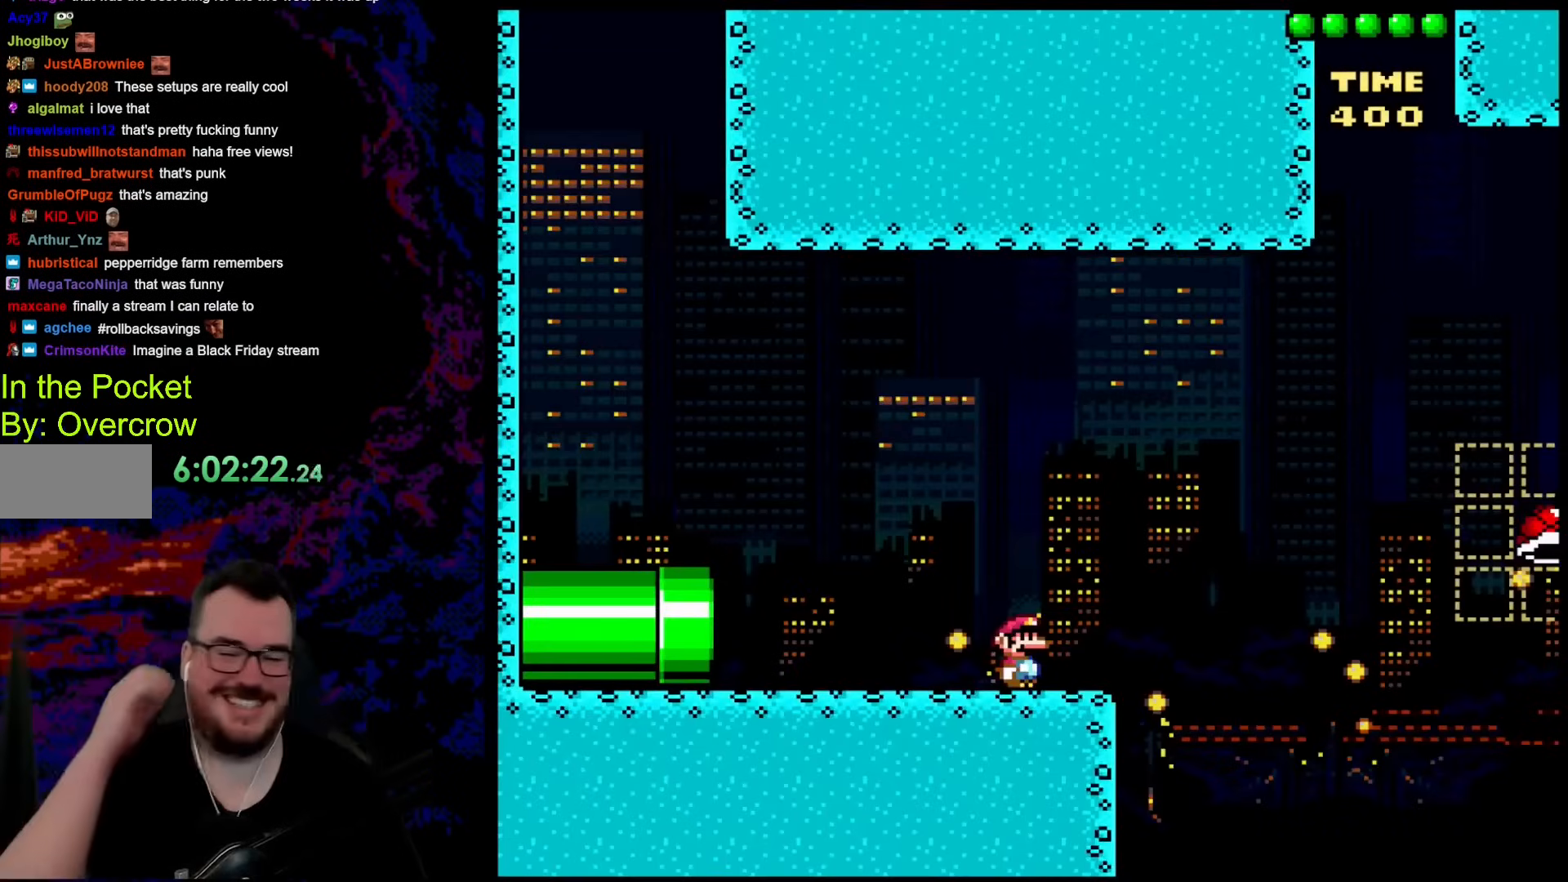
{"buttons": [], "events": []}
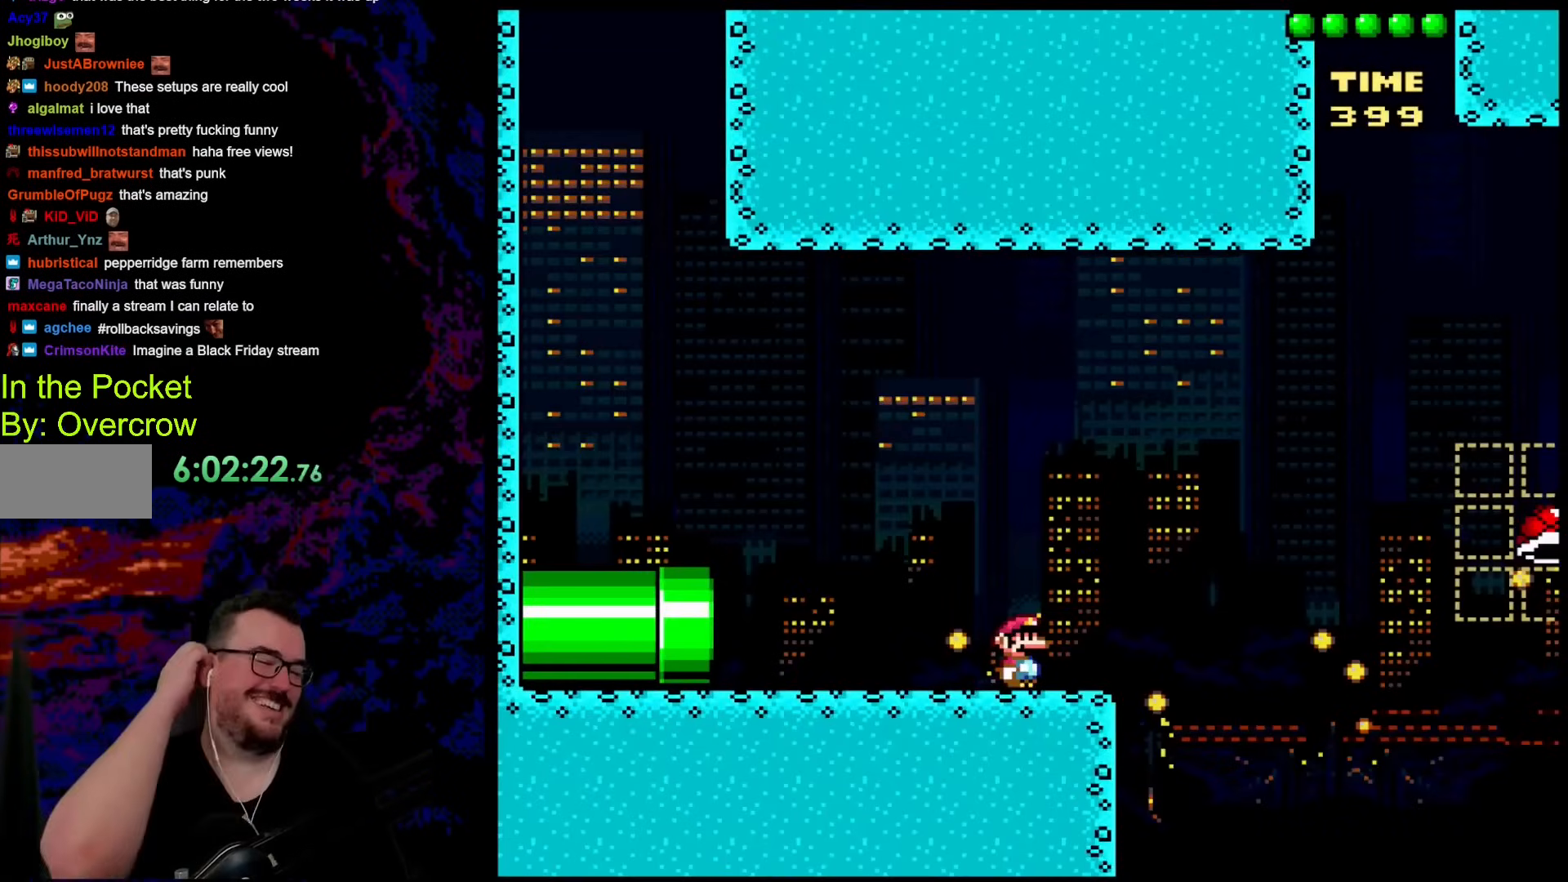
{"buttons": ["Y", "DPAD_LEFT"], "events": [[67, "B", "down"], [67, "DPAD_RIGHT", "down"], [67, "Y", "down"], [351, "B", "up"], [385, "DPAD_DOWN", "down"], [402, "DPAD_DOWN", "up"], [402, "DPAD_LEFT", "down"], [402, "DPAD_RIGHT", "up"]]}
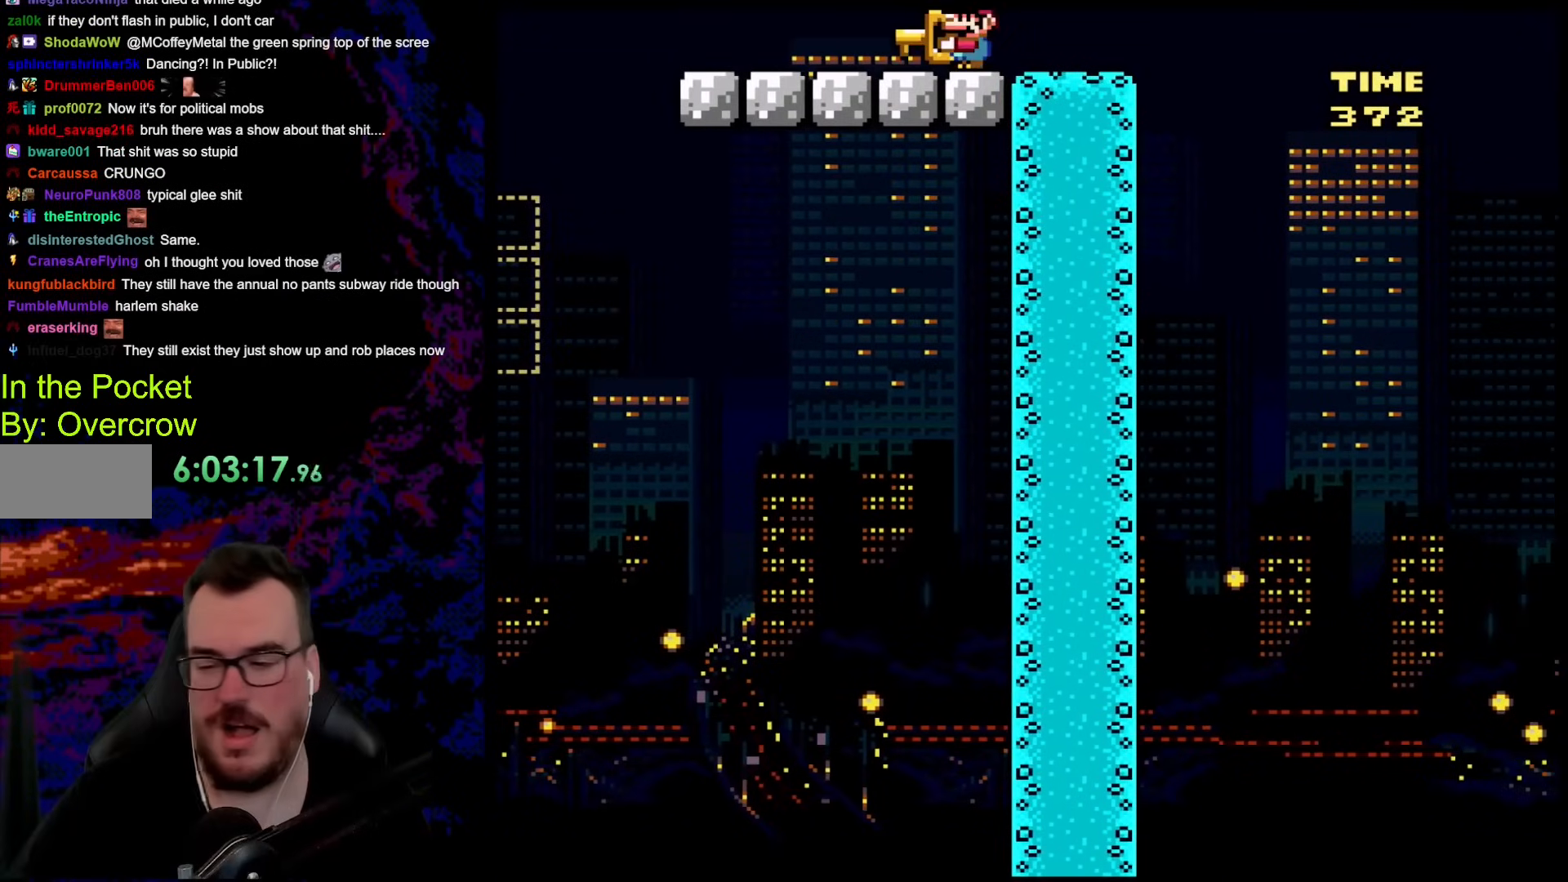
{"buttons": ["Y"], "events": [[67, "DPAD_LEFT", "up"]]}
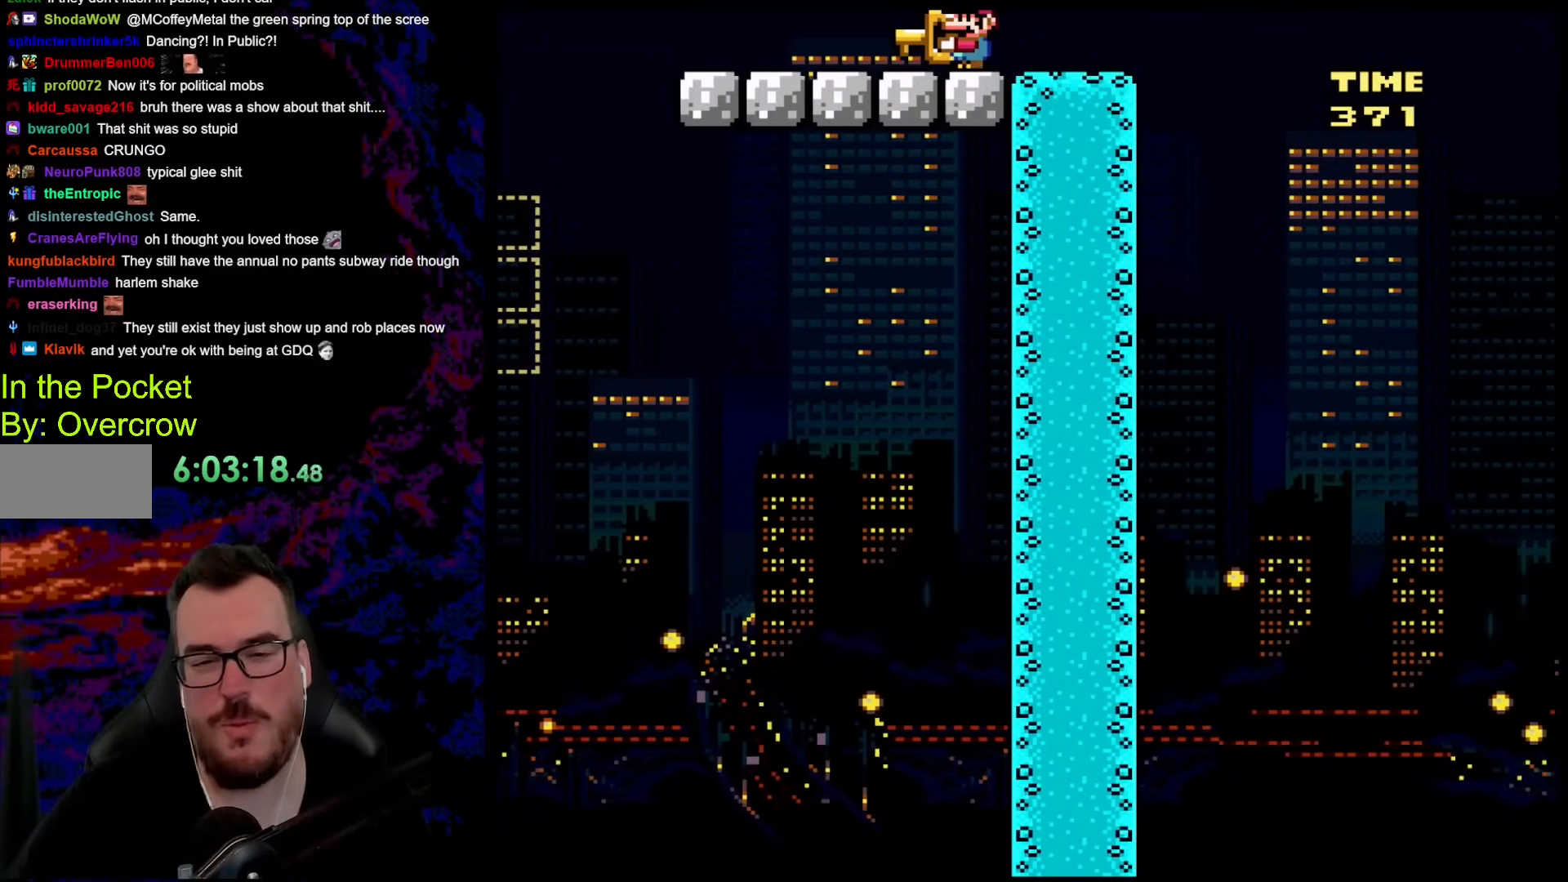
{"buttons": ["B", "Y", "DPAD_RIGHT"], "events": [[117, "DPAD_RIGHT", "down"], [451, "B", "down"]]}
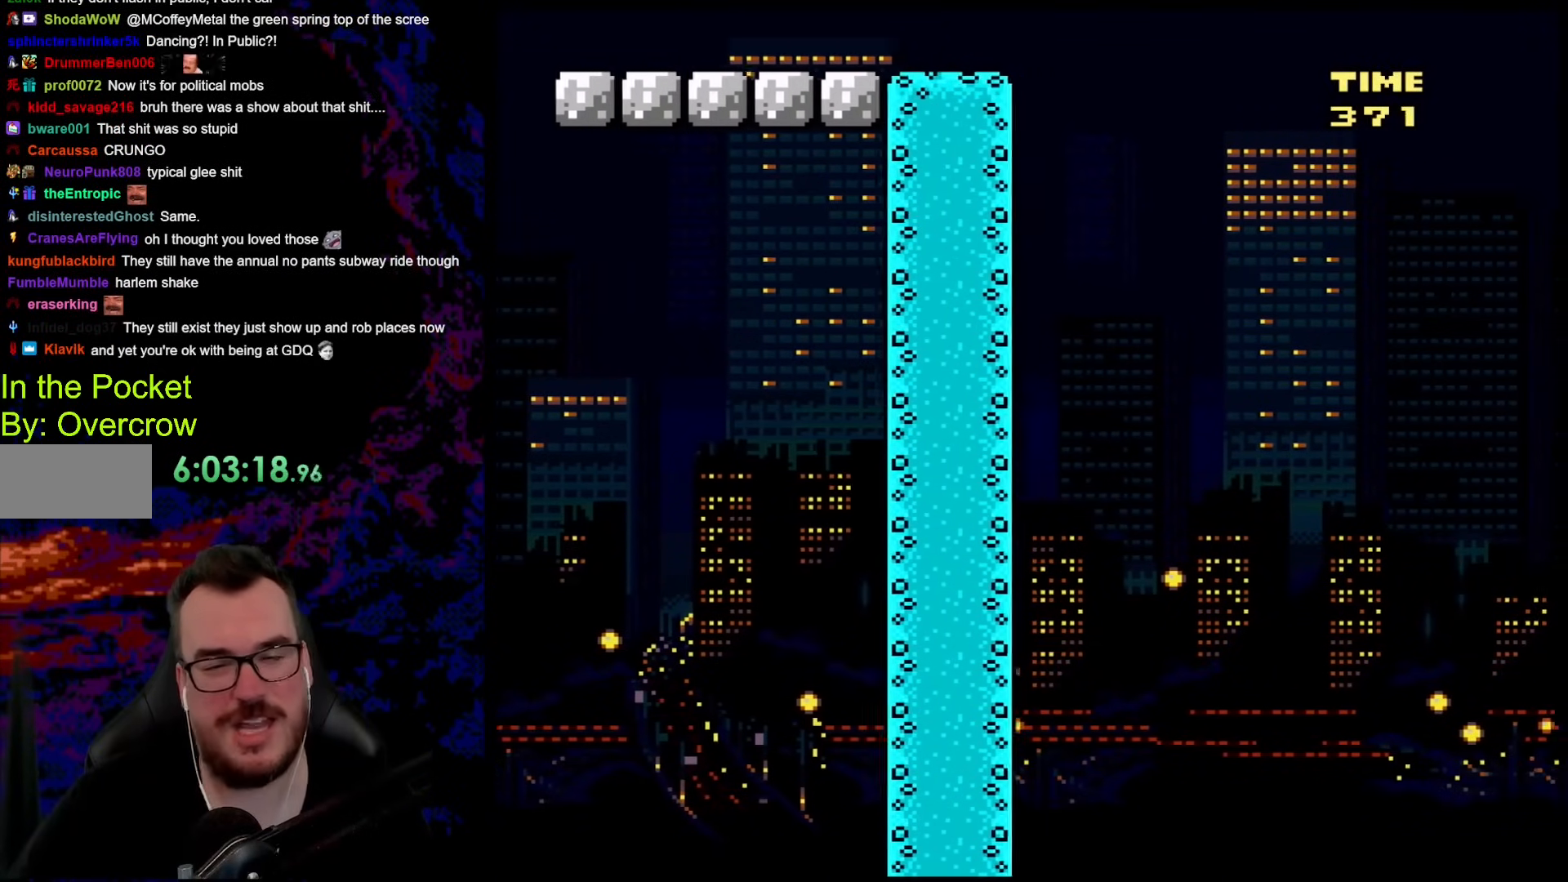
{"buttons": ["B", "Y", "DPAD_RIGHT"], "events": [[100, "B", "up"], [318, "B", "down"]]}